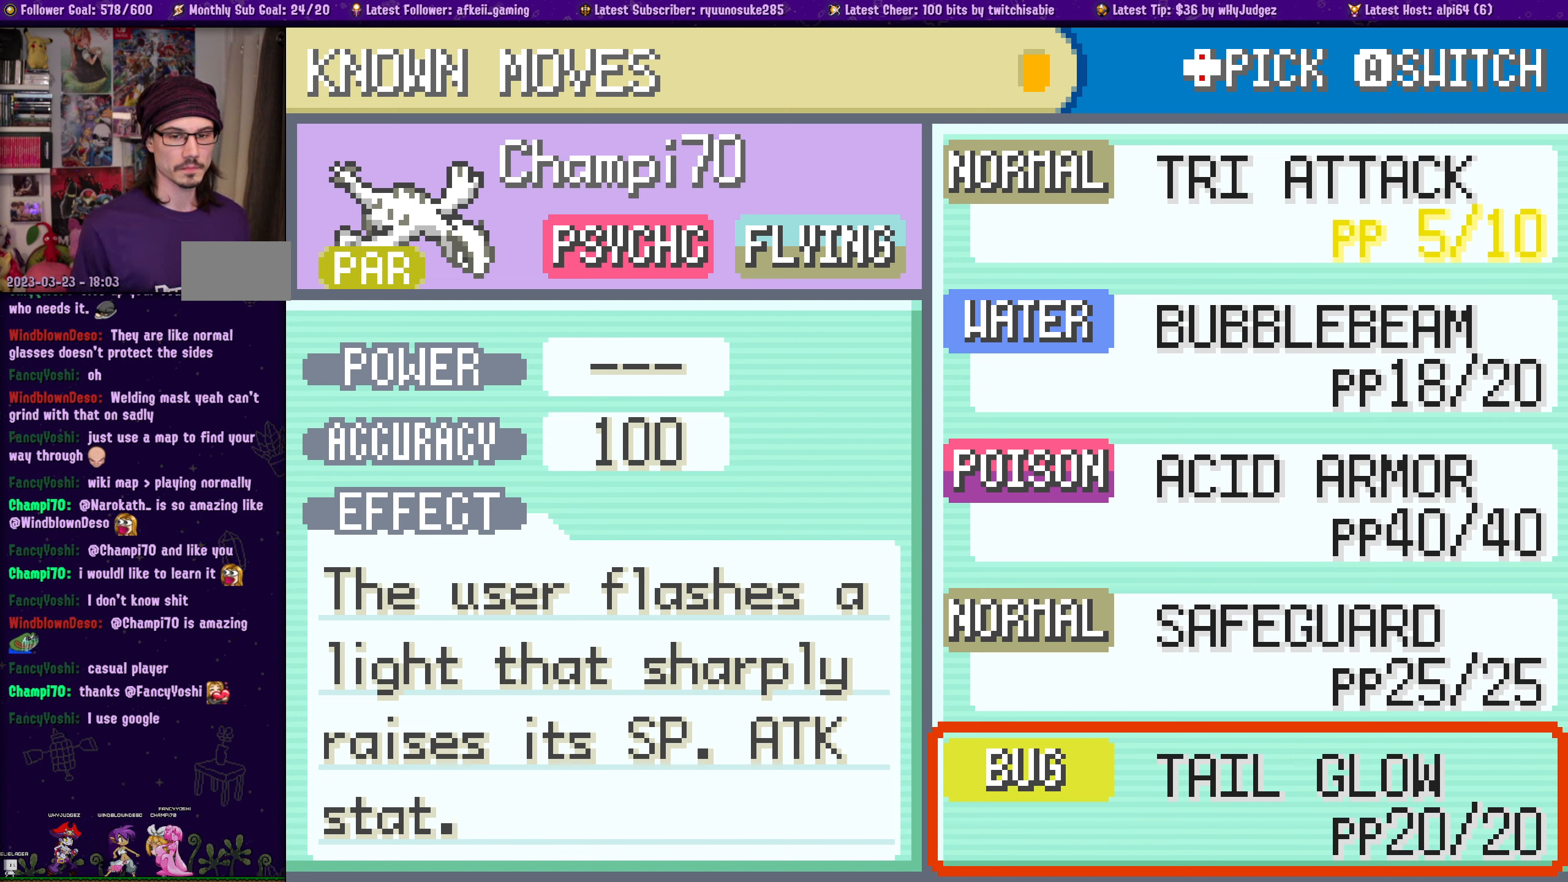
Gameplay with a controller (PlayStation layout); each line is a JSON object with the inputs held at the frame after it. "events" lists button and stick changes between this image and that frame as [ms after this image, input, new state], when the widget could be followed in between. Not read: L2 R2.
{"buttons": [], "left_stick": "center", "right_stick": "center", "events": [[250, "DPAD_UP", "down"], [400, "DPAD_UP", "up"]]}
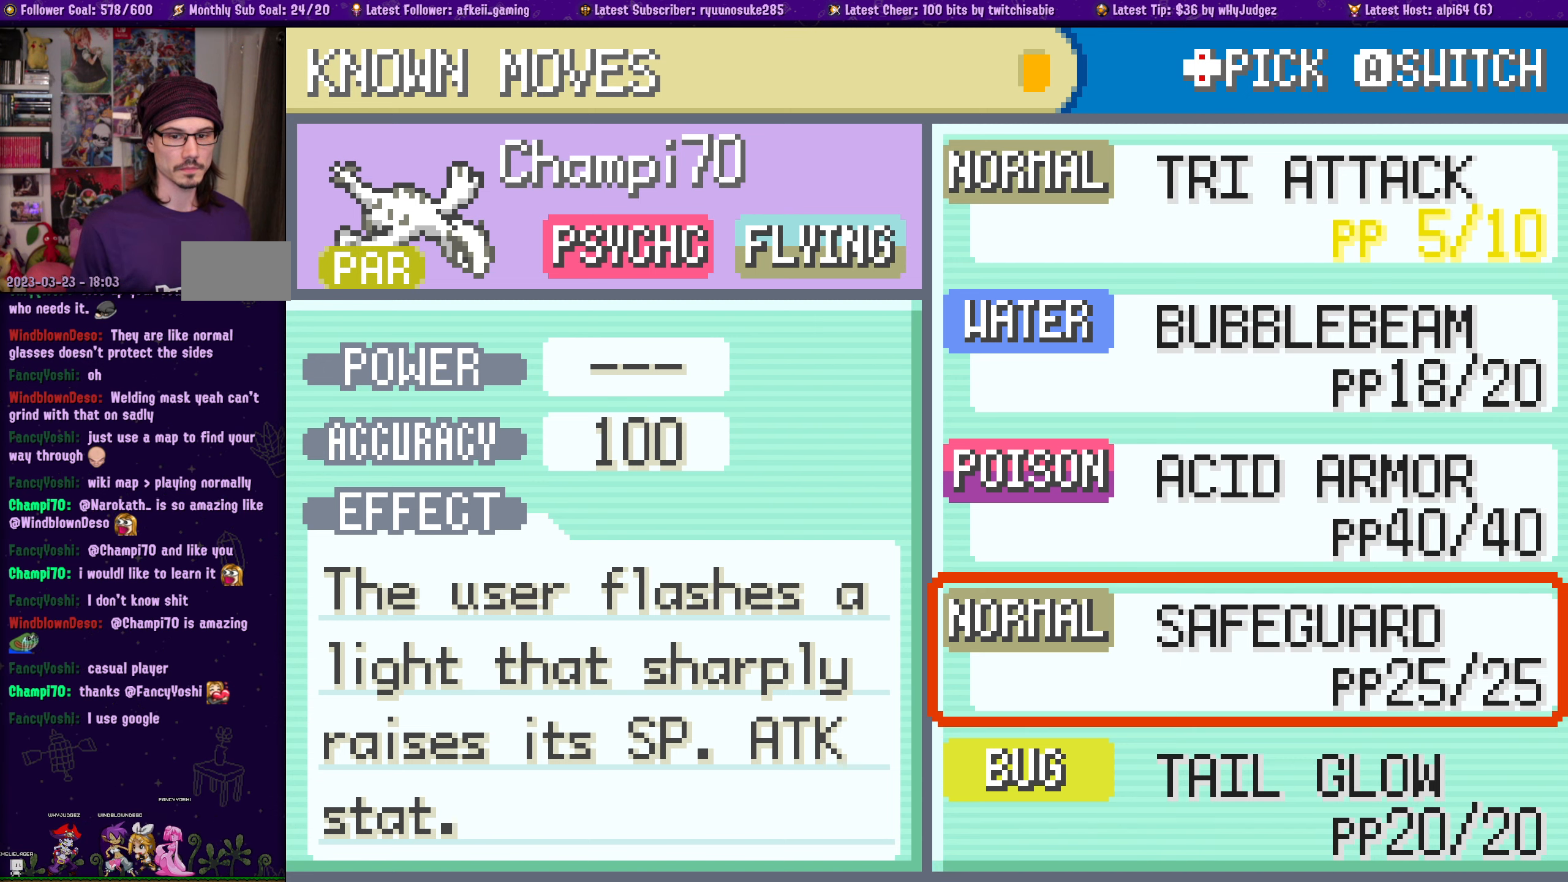
{"buttons": [], "left_stick": "center", "right_stick": "center", "events": []}
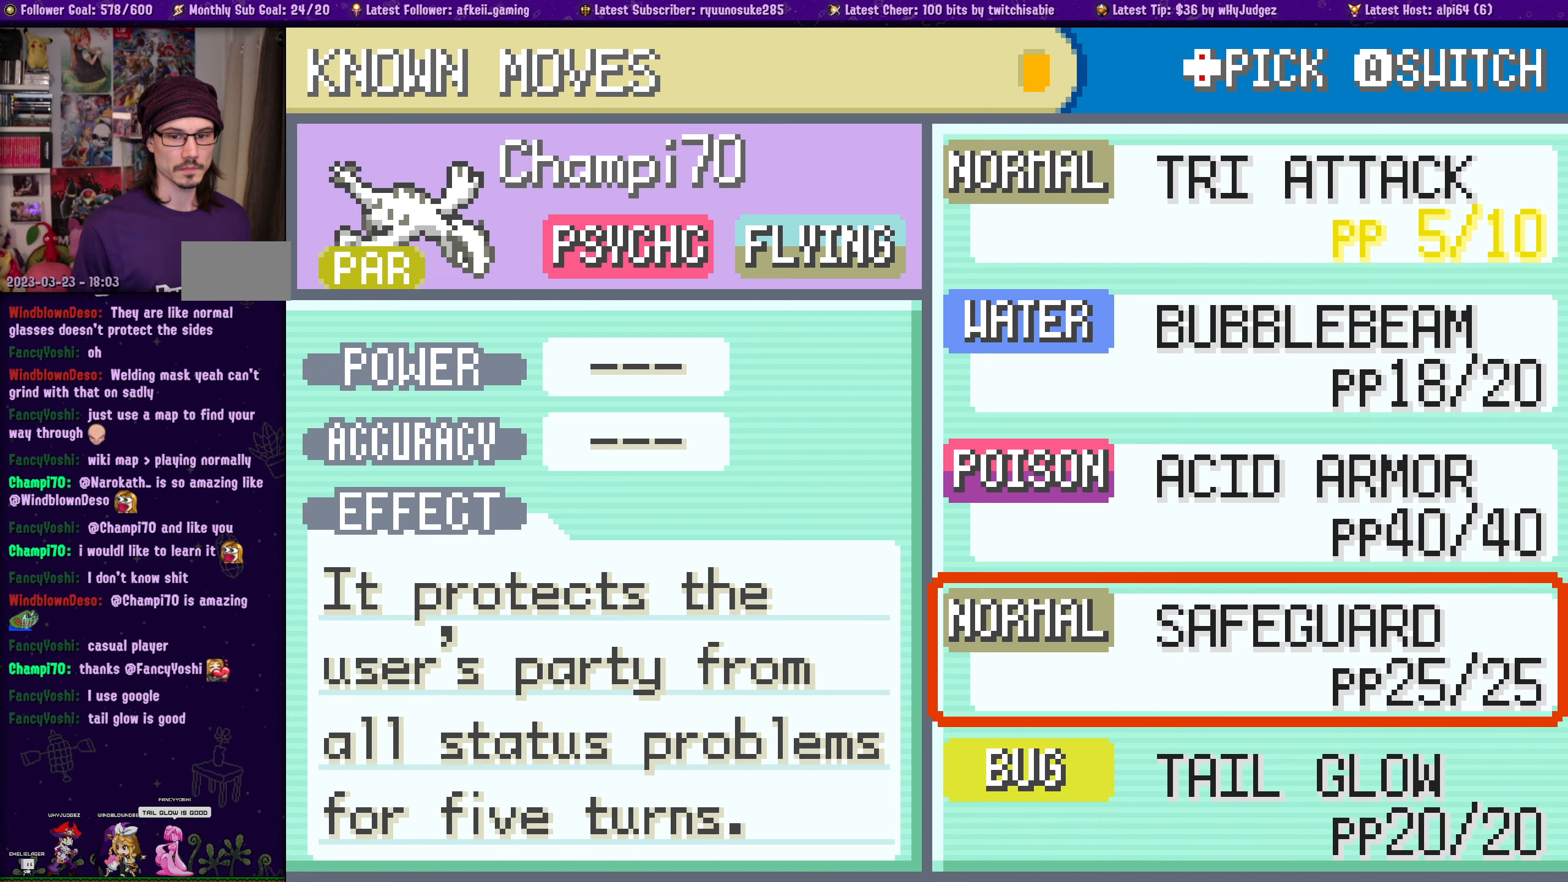
{"buttons": [], "left_stick": "center", "right_stick": "center", "events": []}
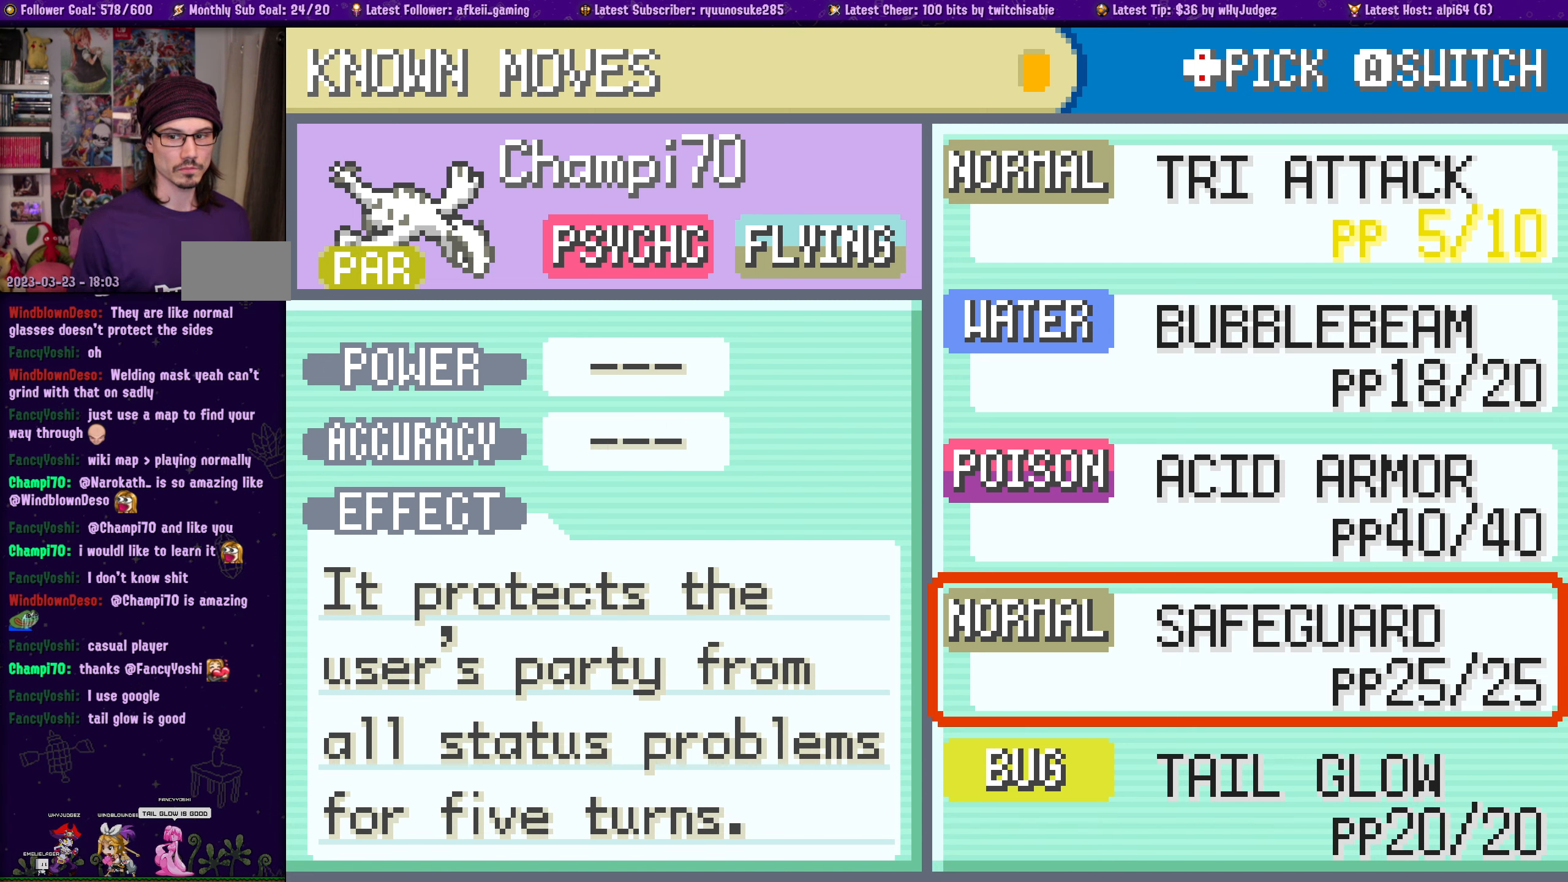
{"buttons": [], "left_stick": "center", "right_stick": "center", "events": []}
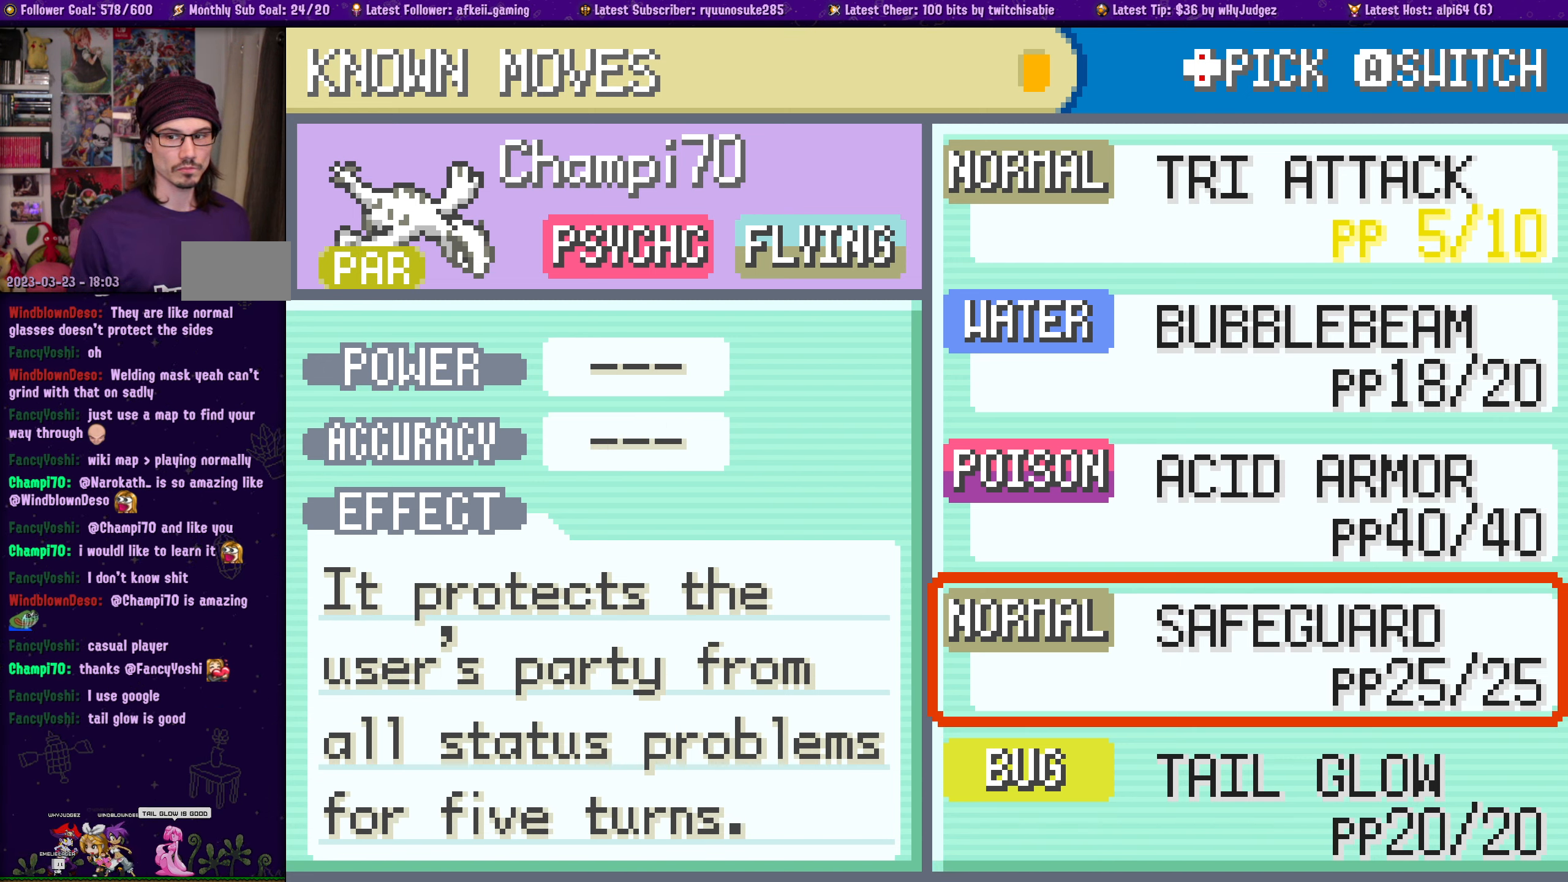
{"buttons": [], "left_stick": "center", "right_stick": "center", "events": []}
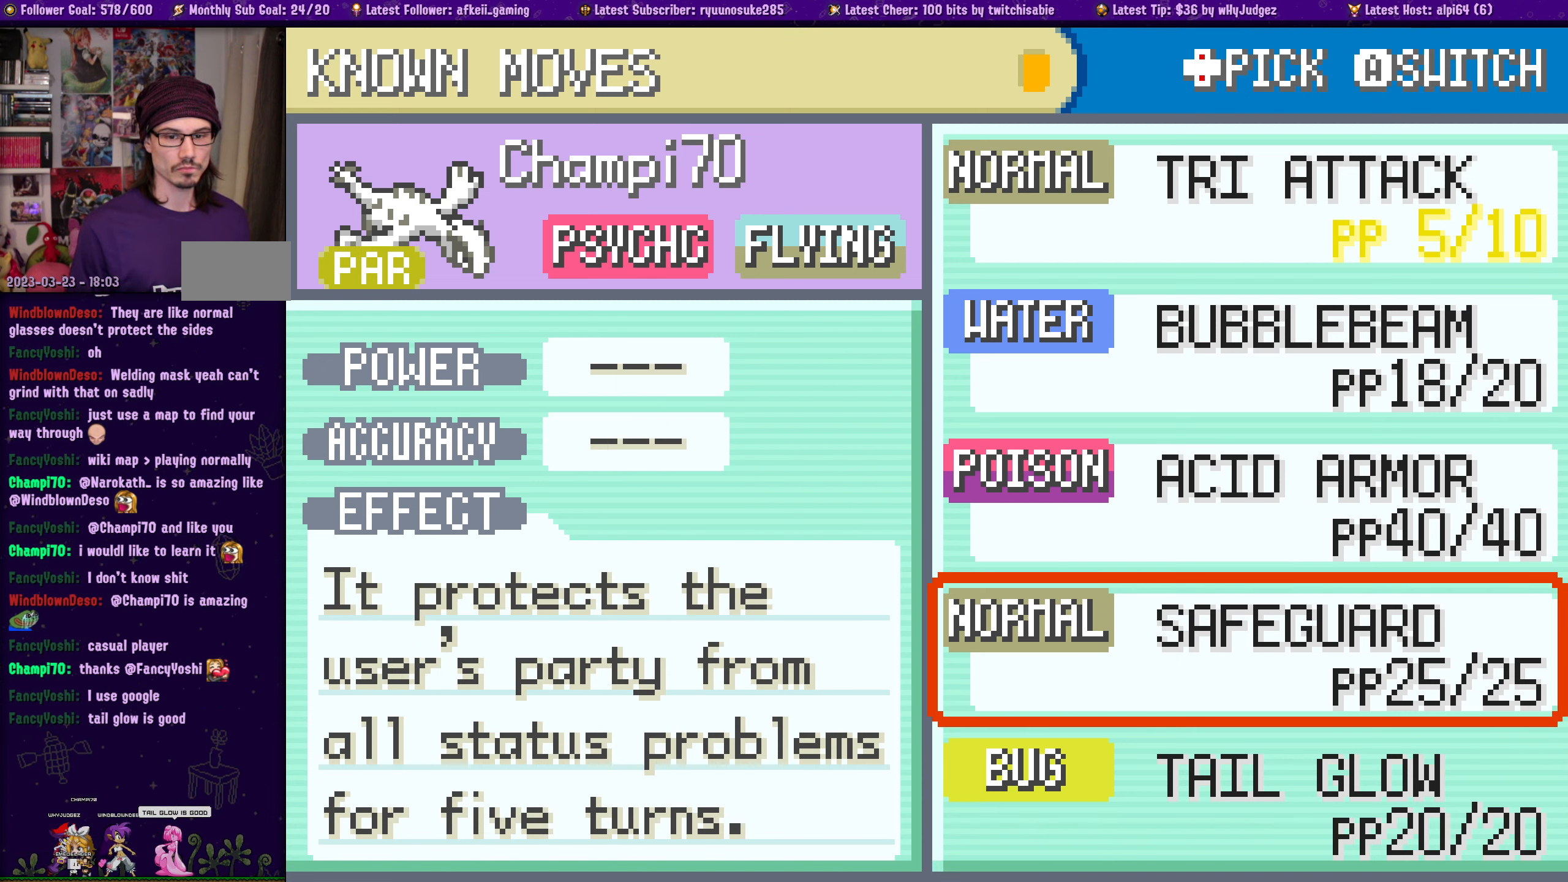
{"buttons": ["DPAD_UP"], "left_stick": "center", "right_stick": "center", "events": [[433, "DPAD_UP", "down"]]}
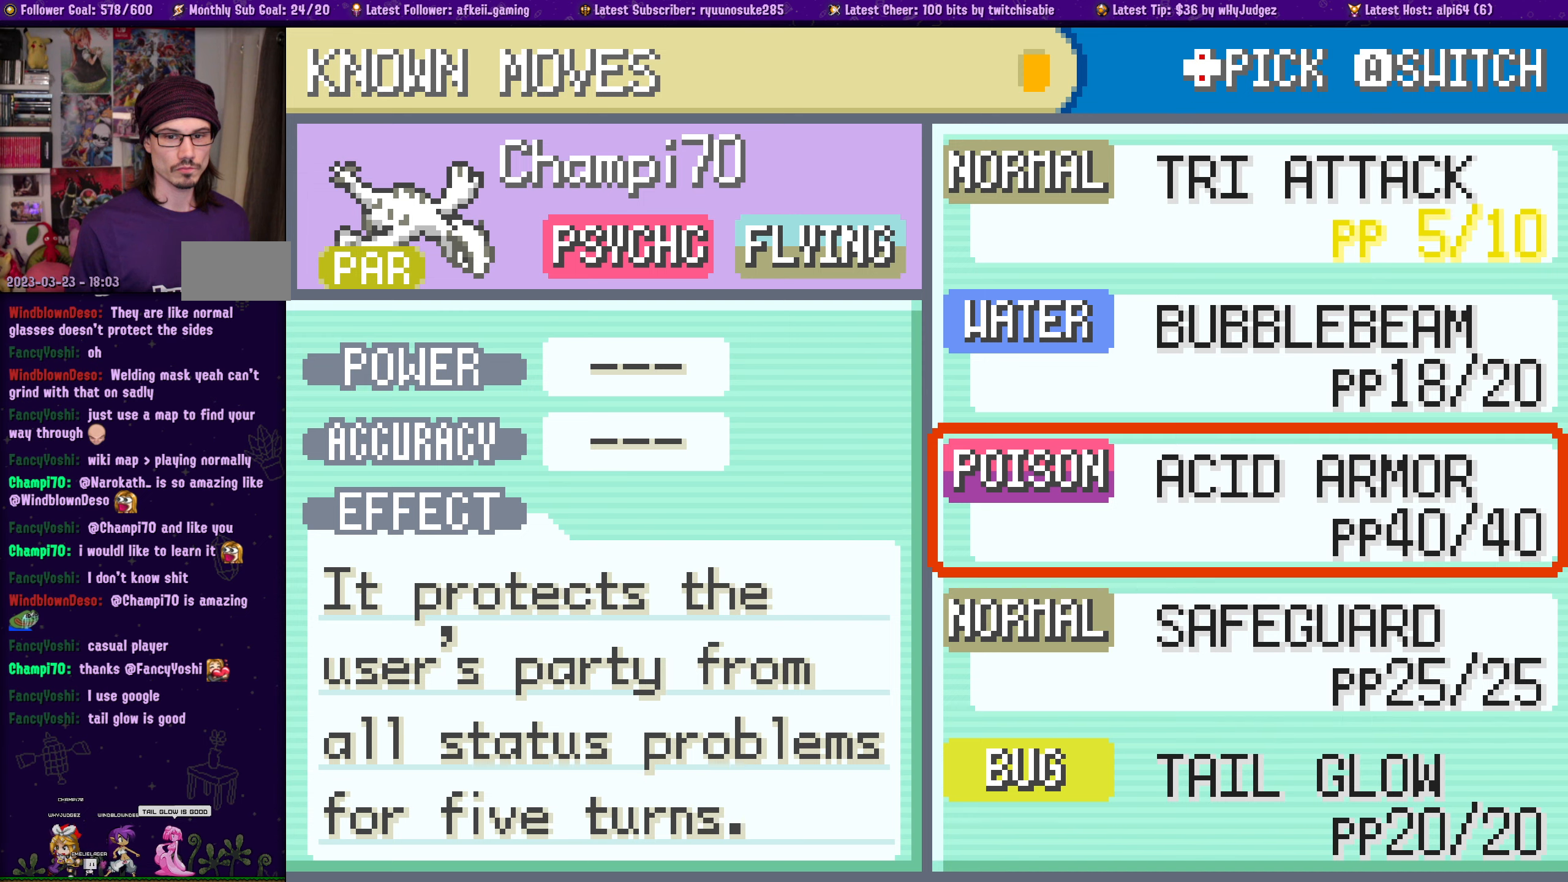
{"buttons": [], "left_stick": "center", "right_stick": "center", "events": [[83, "DPAD_UP", "up"]]}
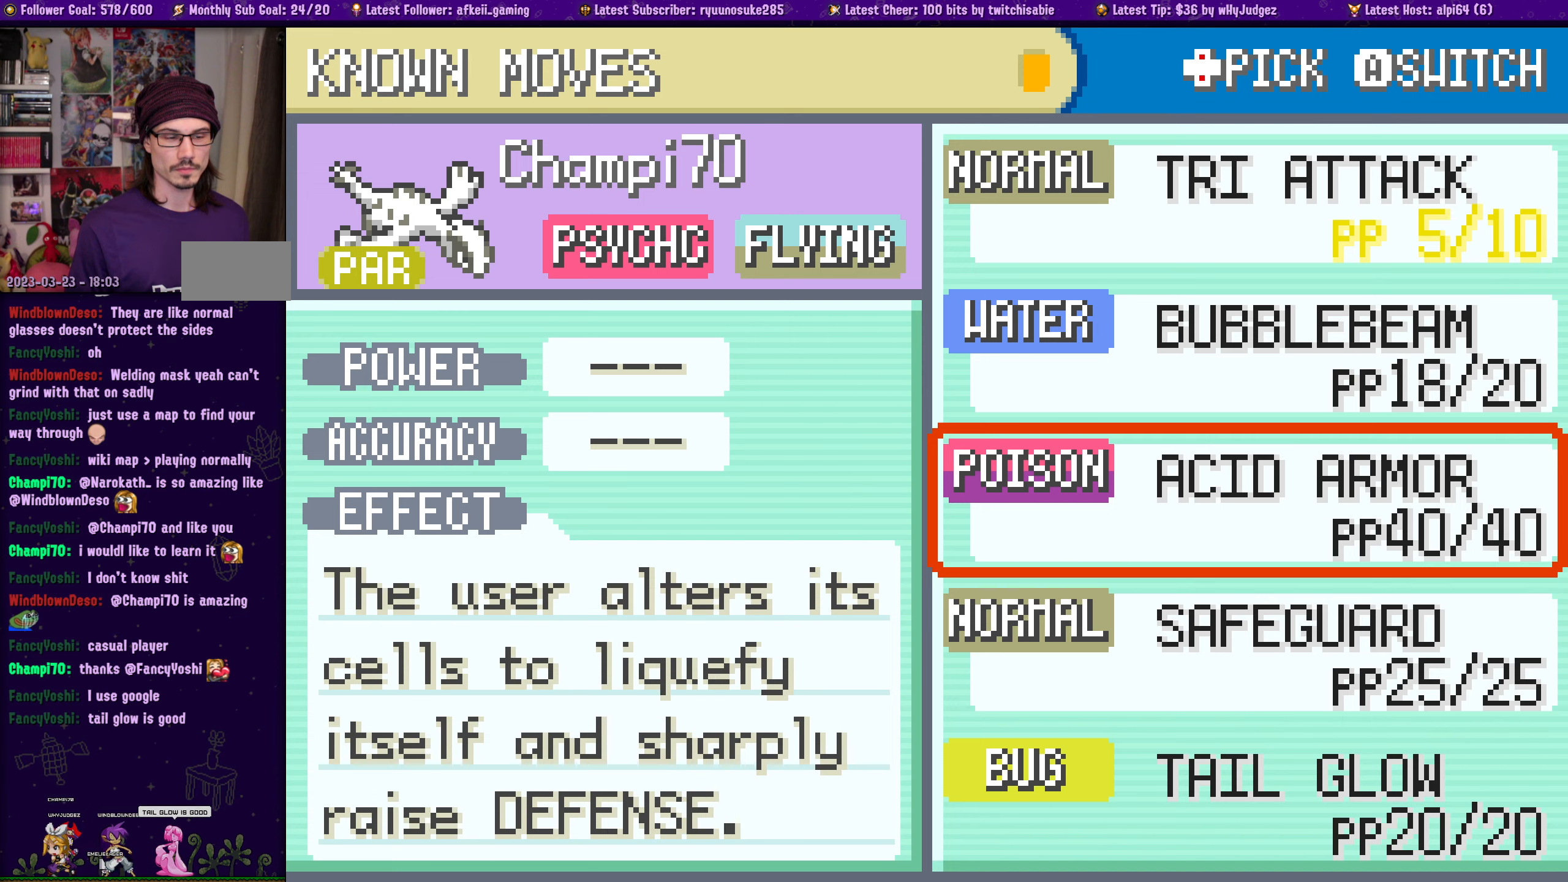
{"buttons": [], "left_stick": "center", "right_stick": "center", "events": []}
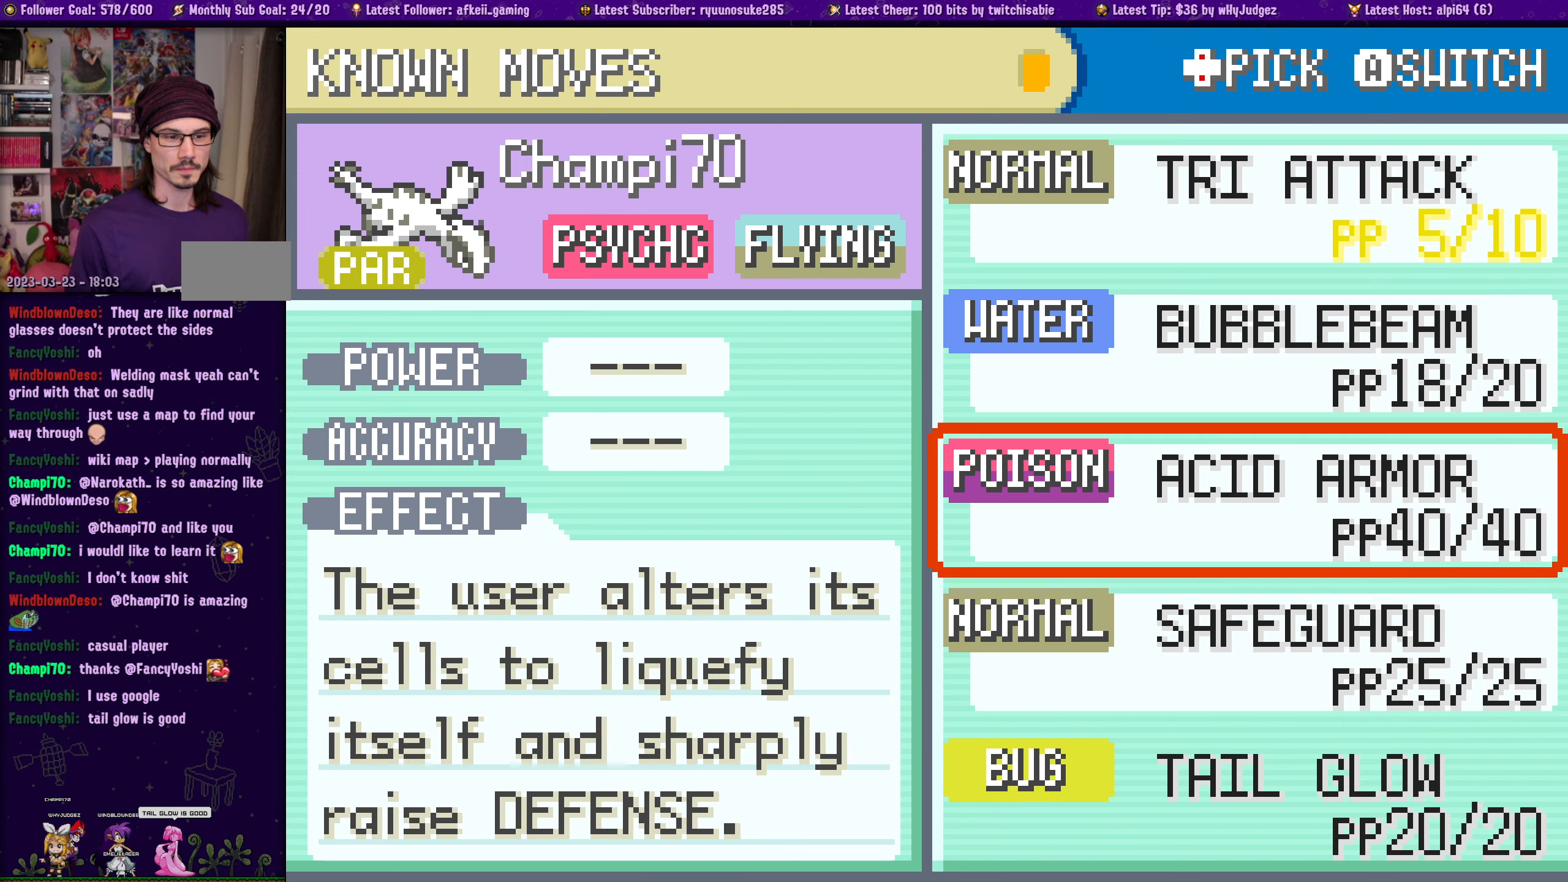
{"buttons": [], "left_stick": "center", "right_stick": "center", "events": []}
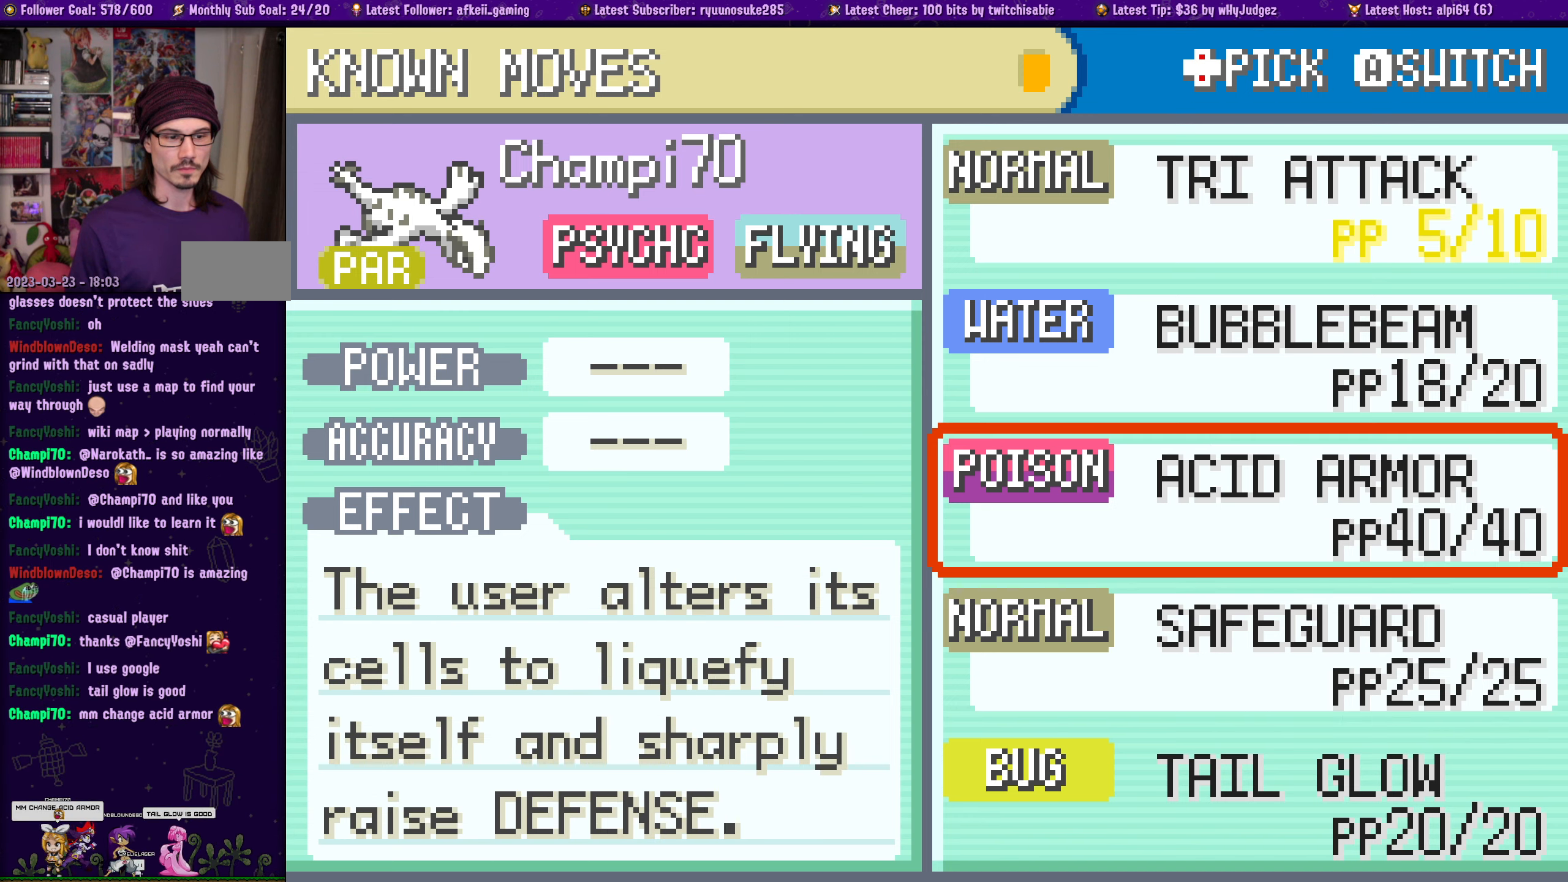
{"buttons": [], "left_stick": "center", "right_stick": "center", "events": []}
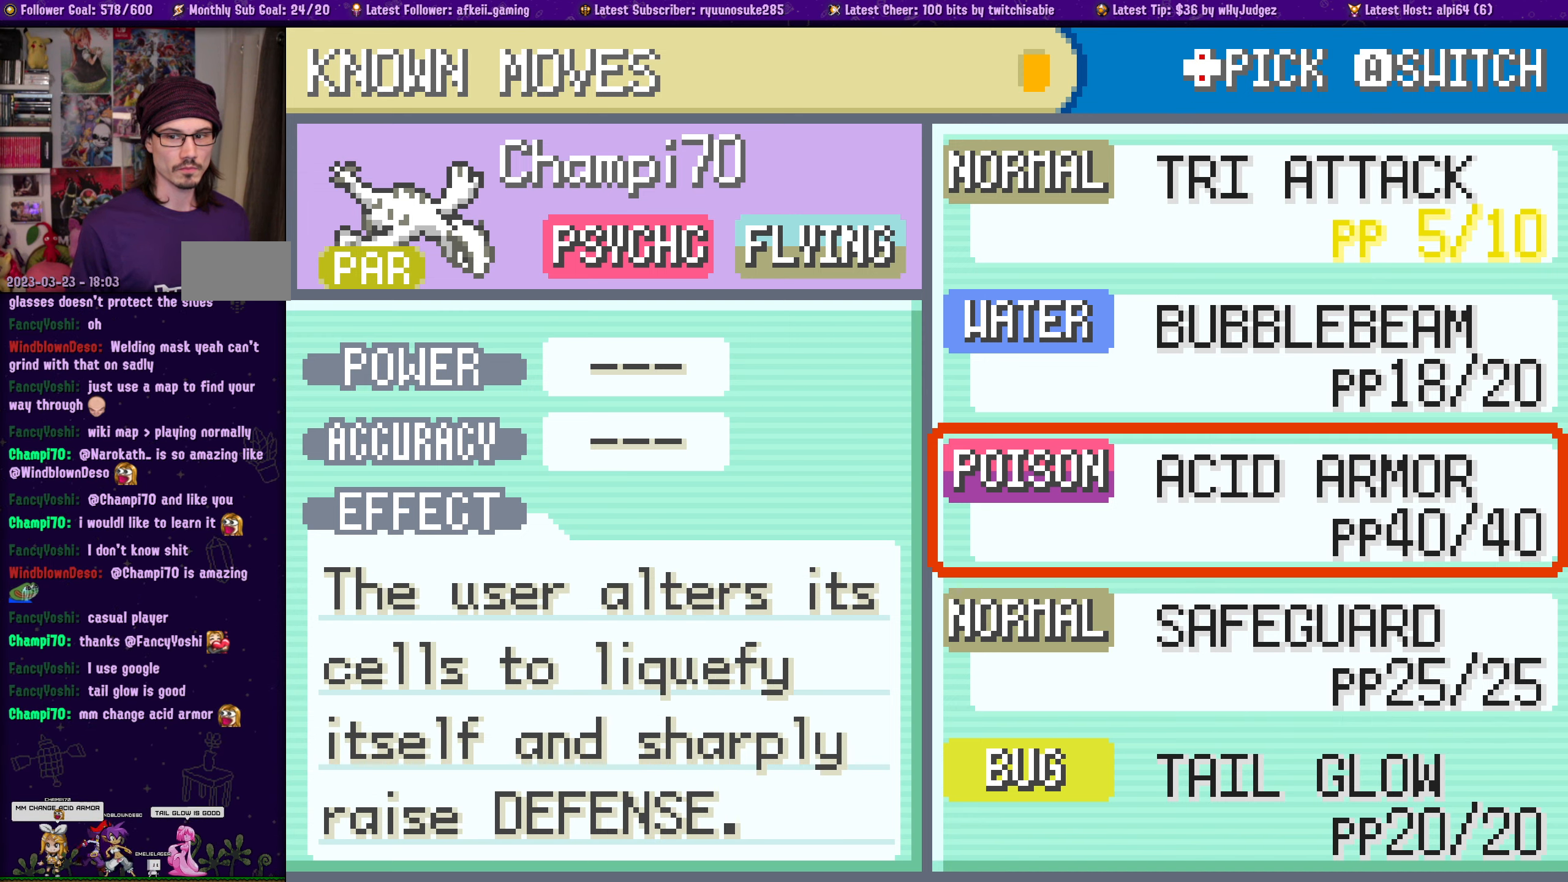
{"buttons": [], "left_stick": "center", "right_stick": "center", "events": []}
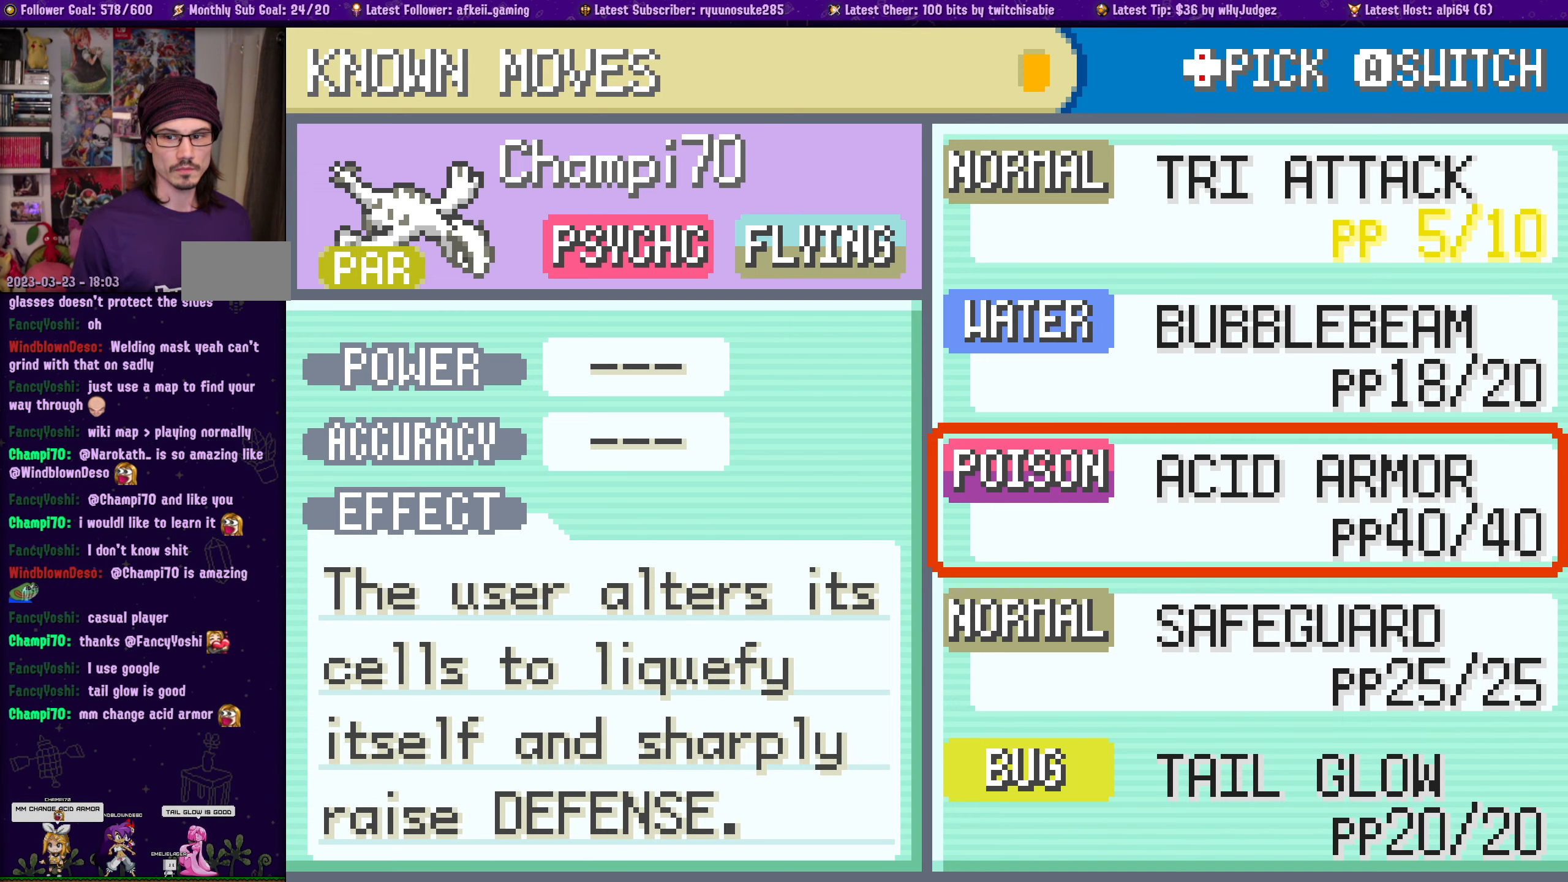
{"buttons": [], "left_stick": "center", "right_stick": "center", "events": []}
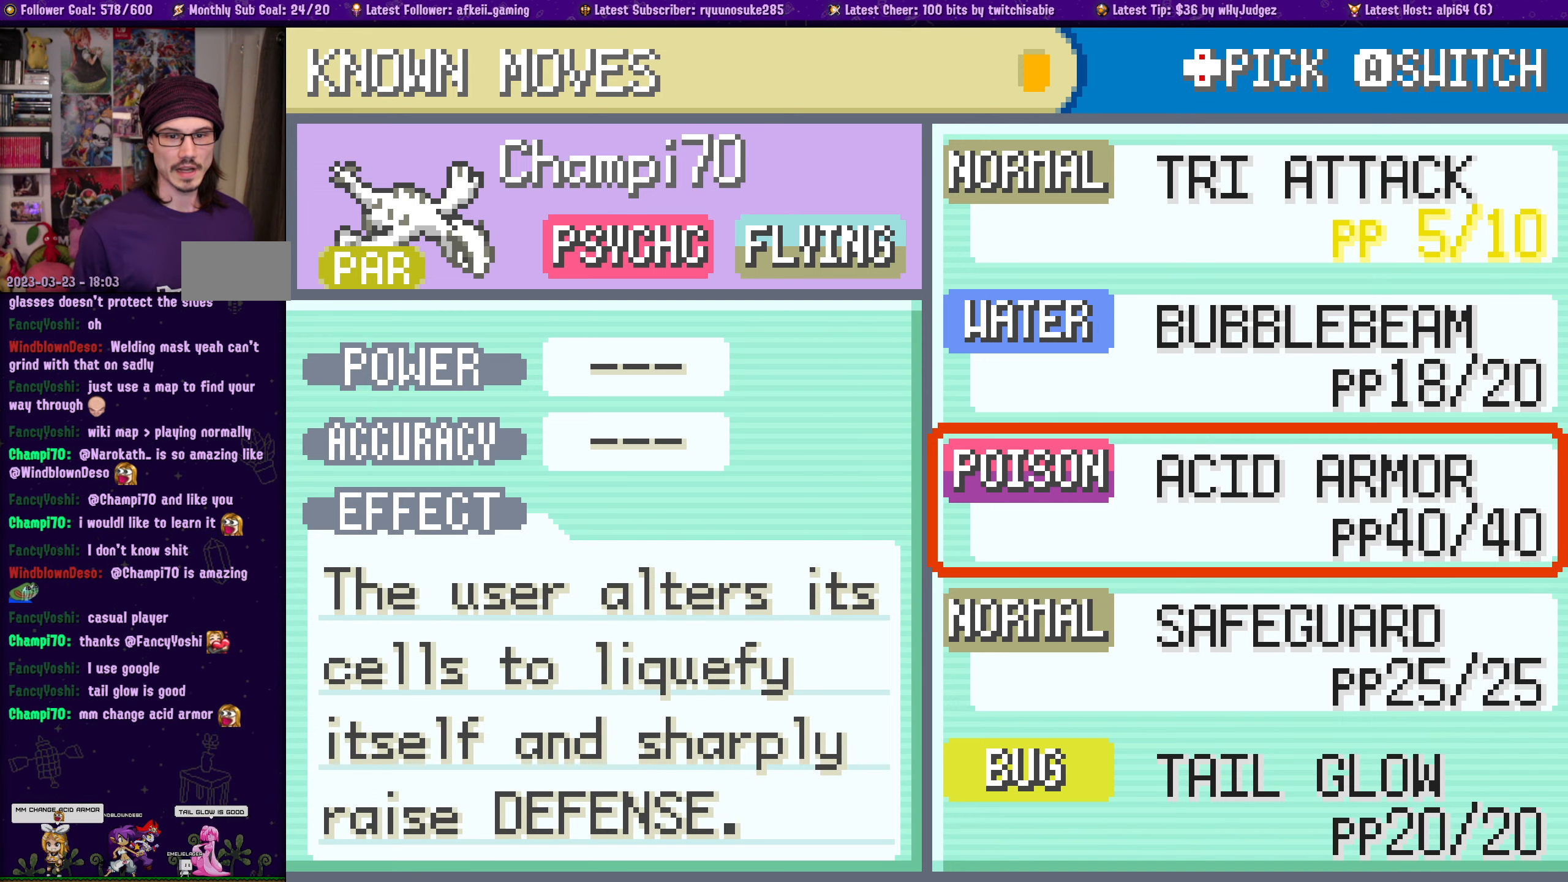
{"buttons": [], "left_stick": "center", "right_stick": "center", "events": []}
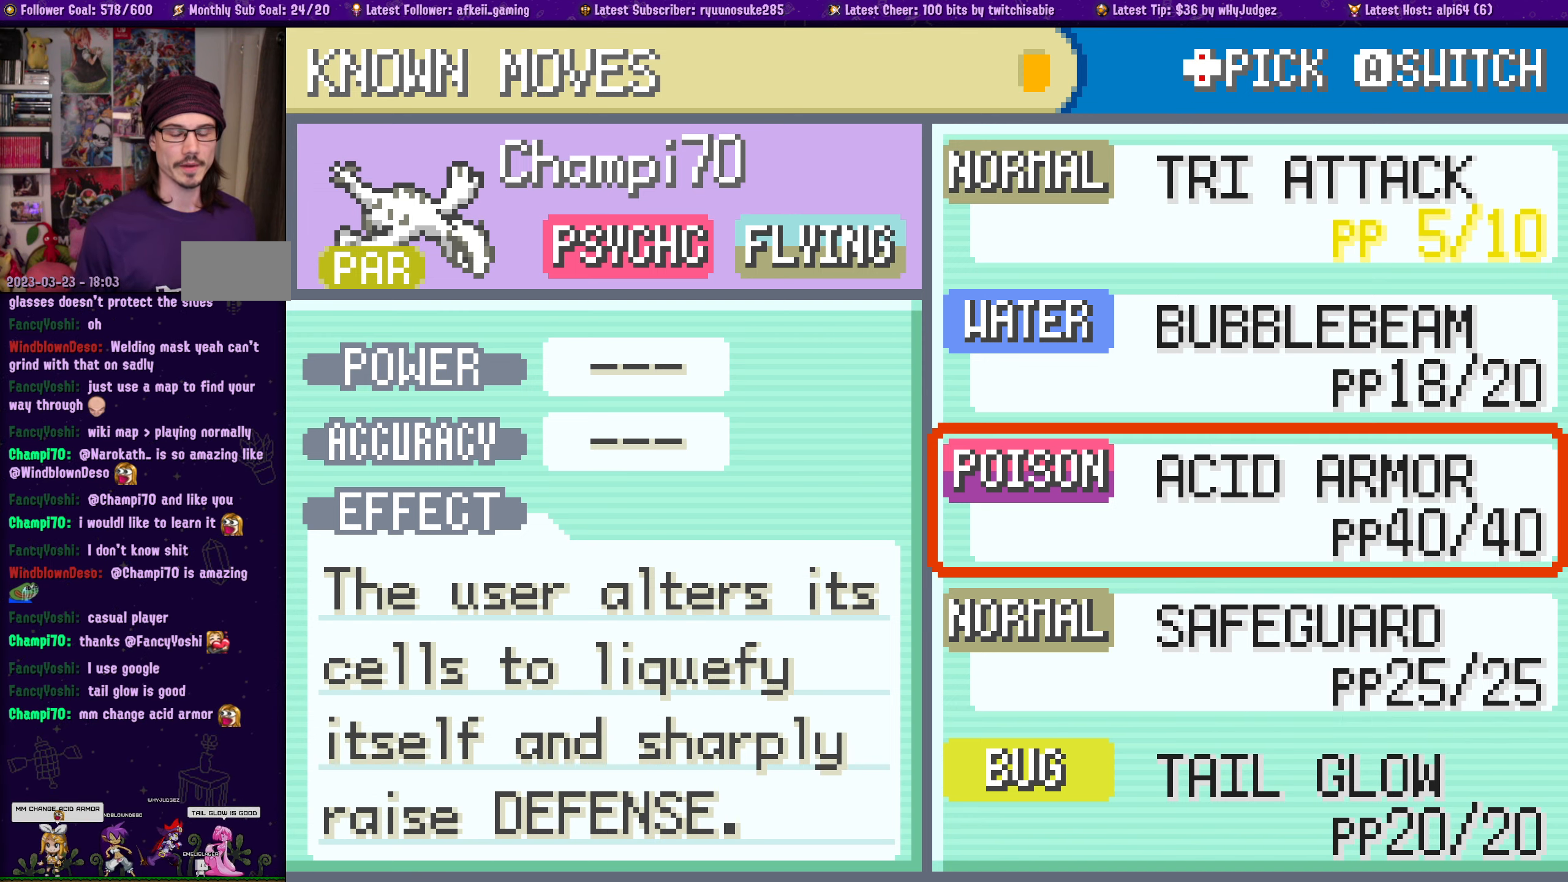
{"buttons": [], "left_stick": "center", "right_stick": "center", "events": [[250, "CROSS", "down"], [333, "CROSS", "up"]]}
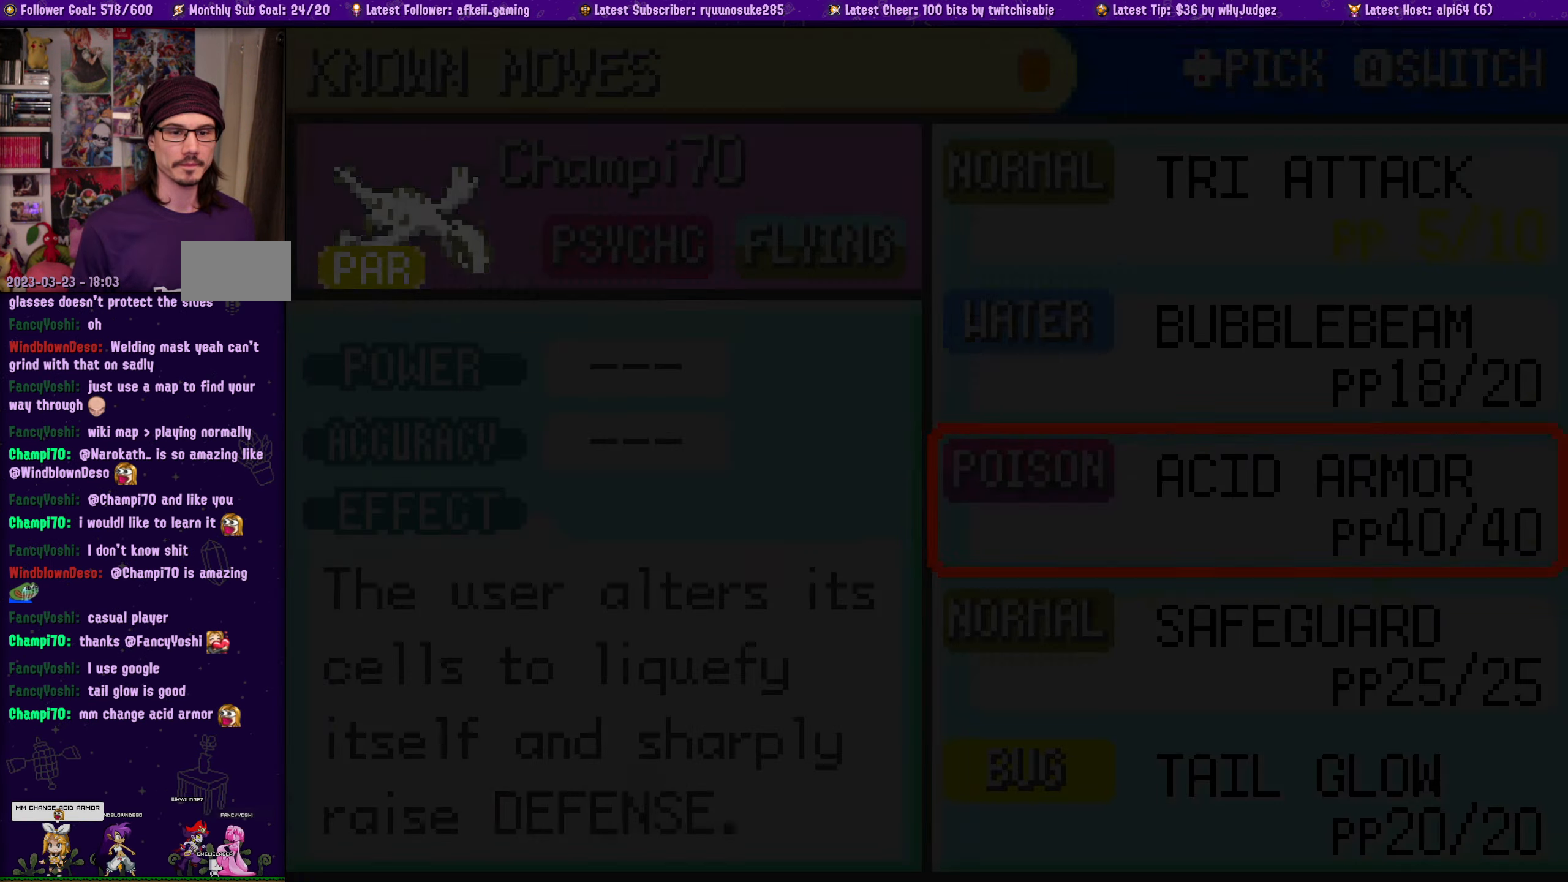
{"buttons": [], "left_stick": "center", "right_stick": "center", "events": []}
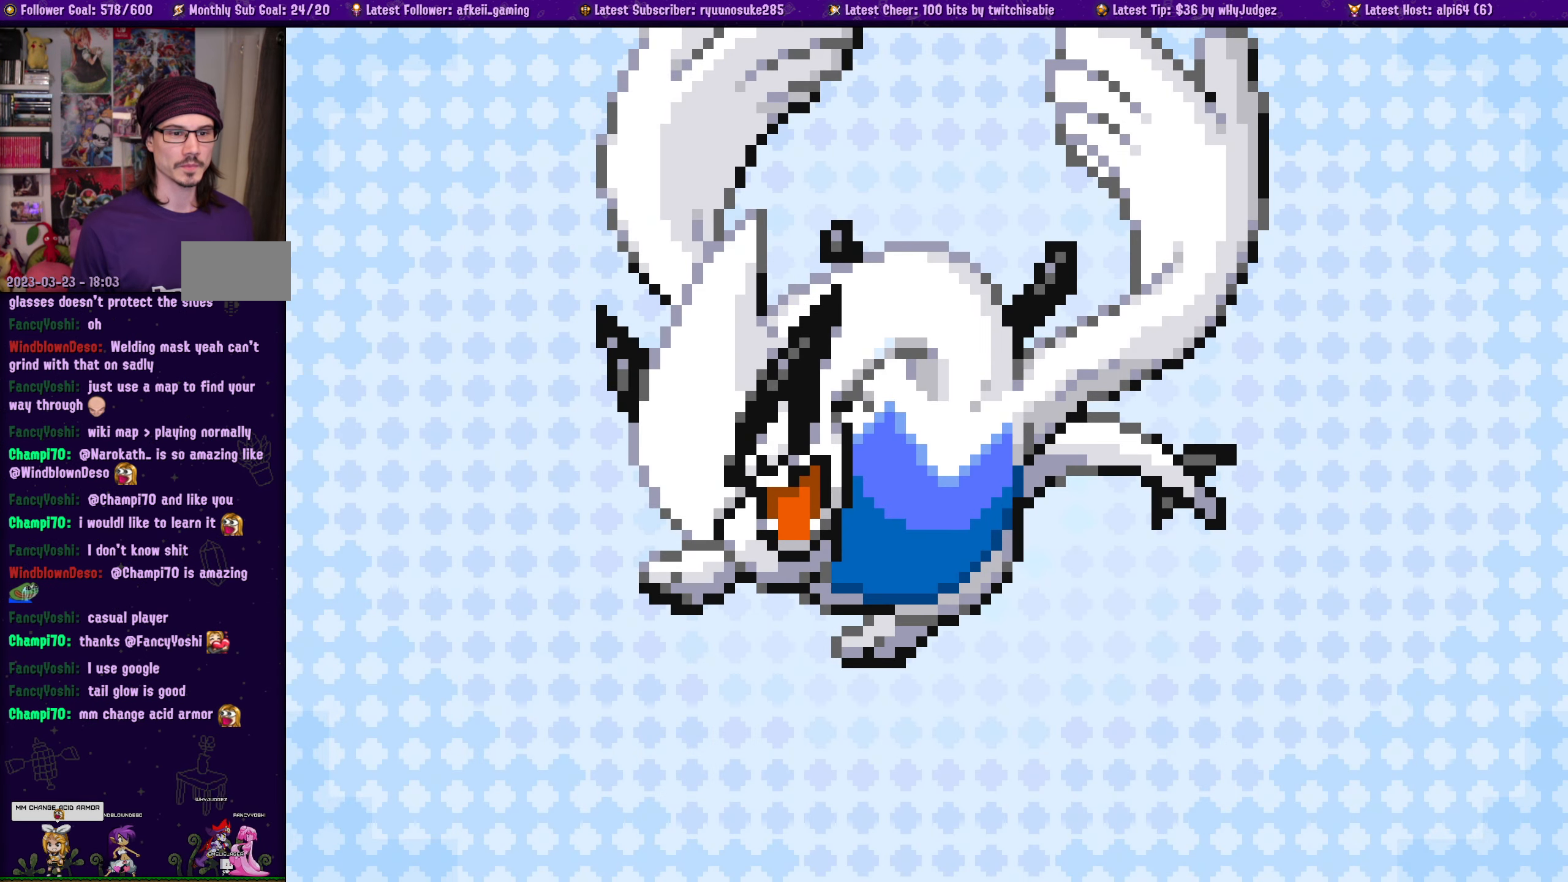
{"buttons": [], "left_stick": "center", "right_stick": "center", "events": []}
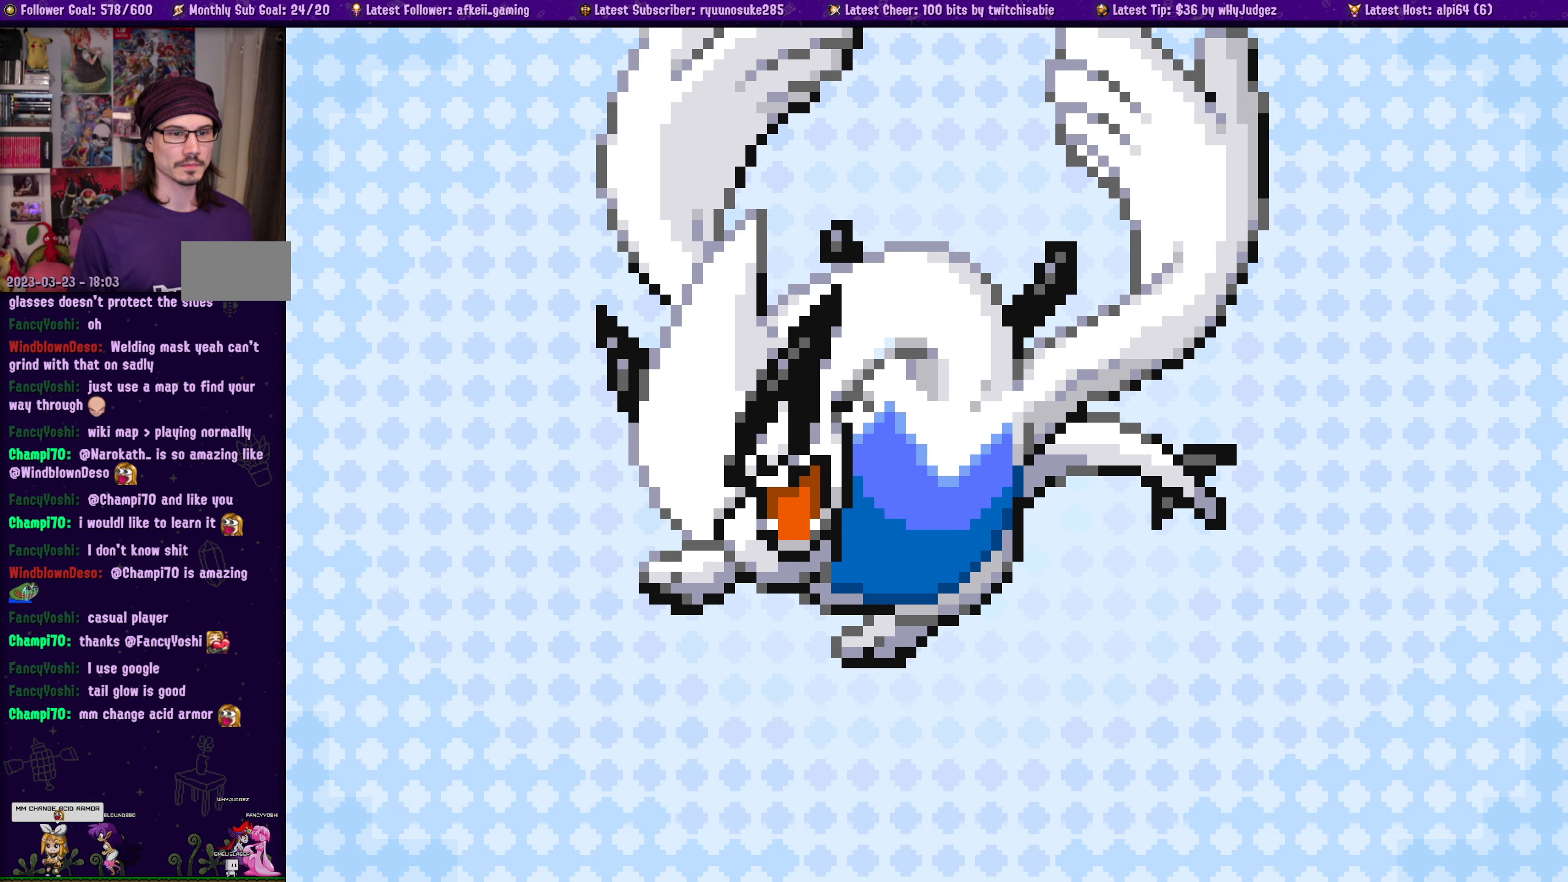
{"buttons": [], "left_stick": "center", "right_stick": "center", "events": []}
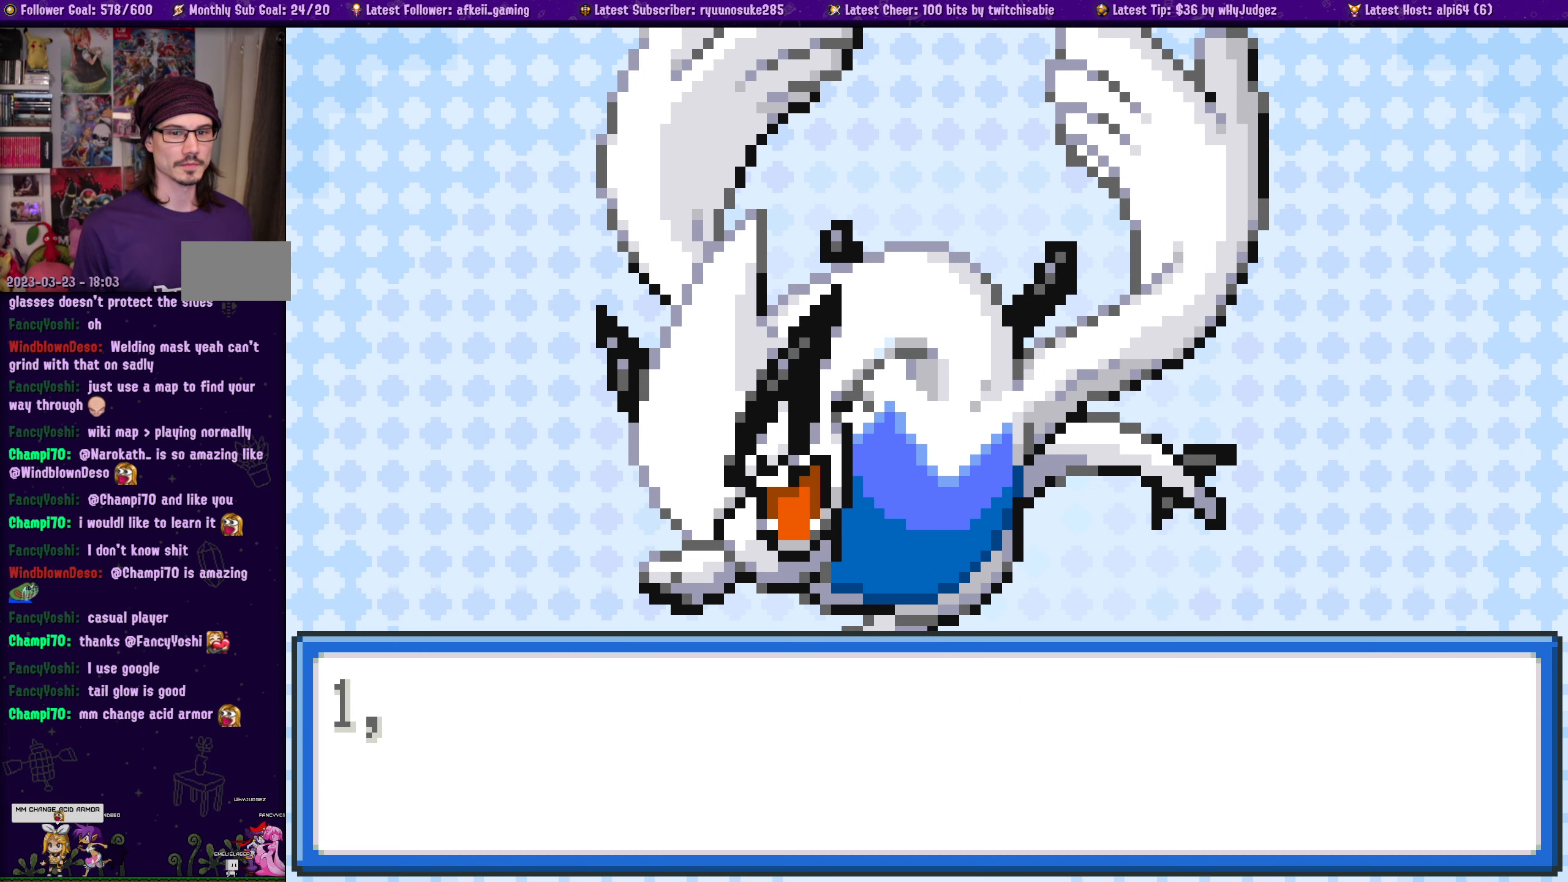
{"buttons": [], "left_stick": "center", "right_stick": "center", "events": []}
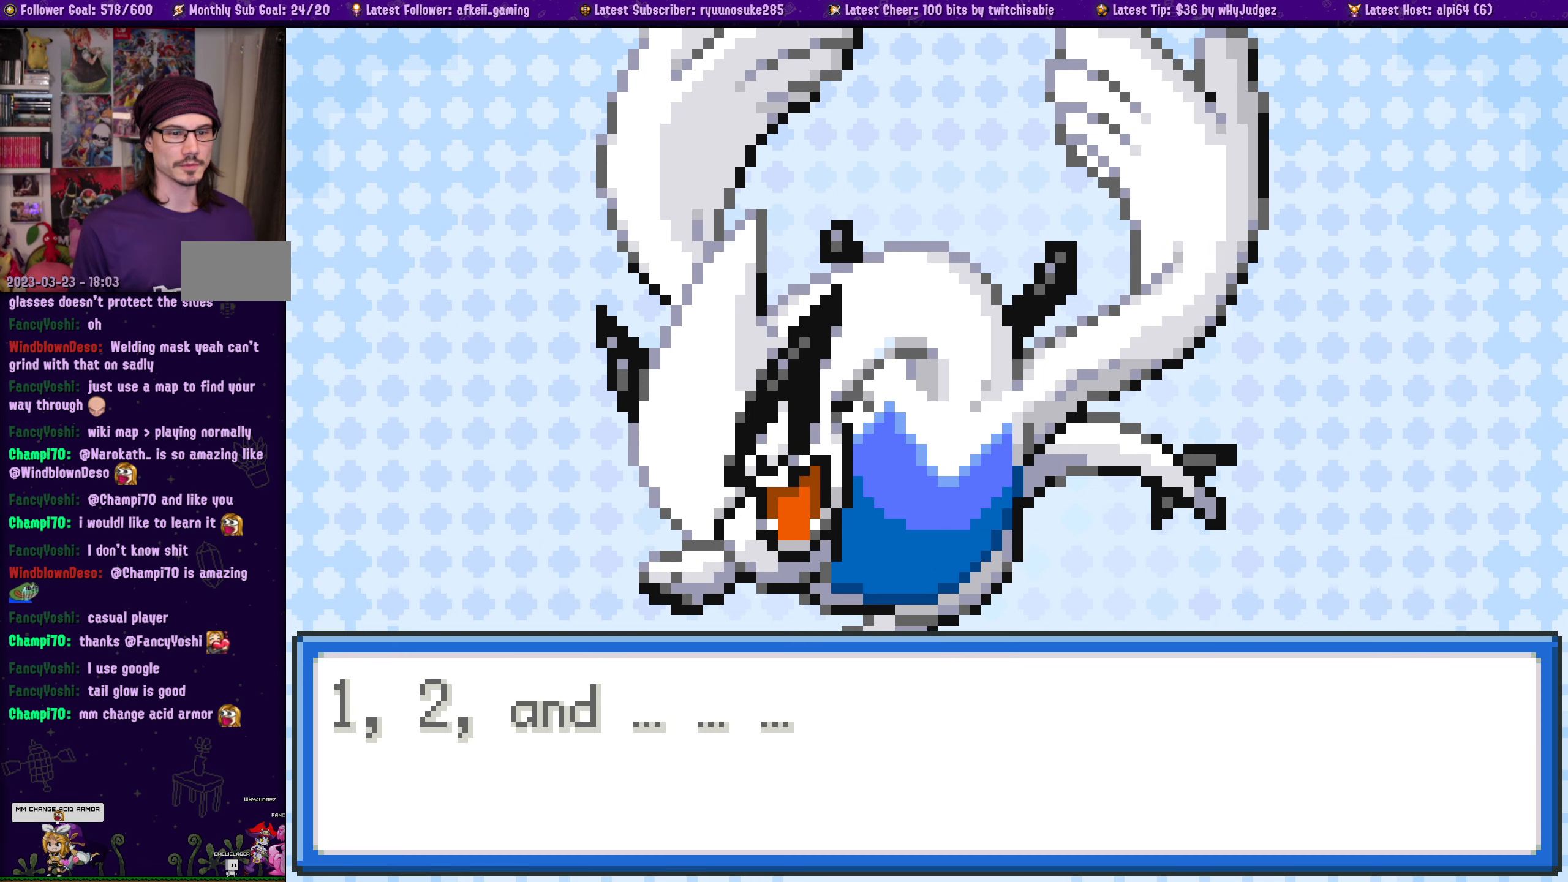
{"buttons": [], "left_stick": "center", "right_stick": "center", "events": []}
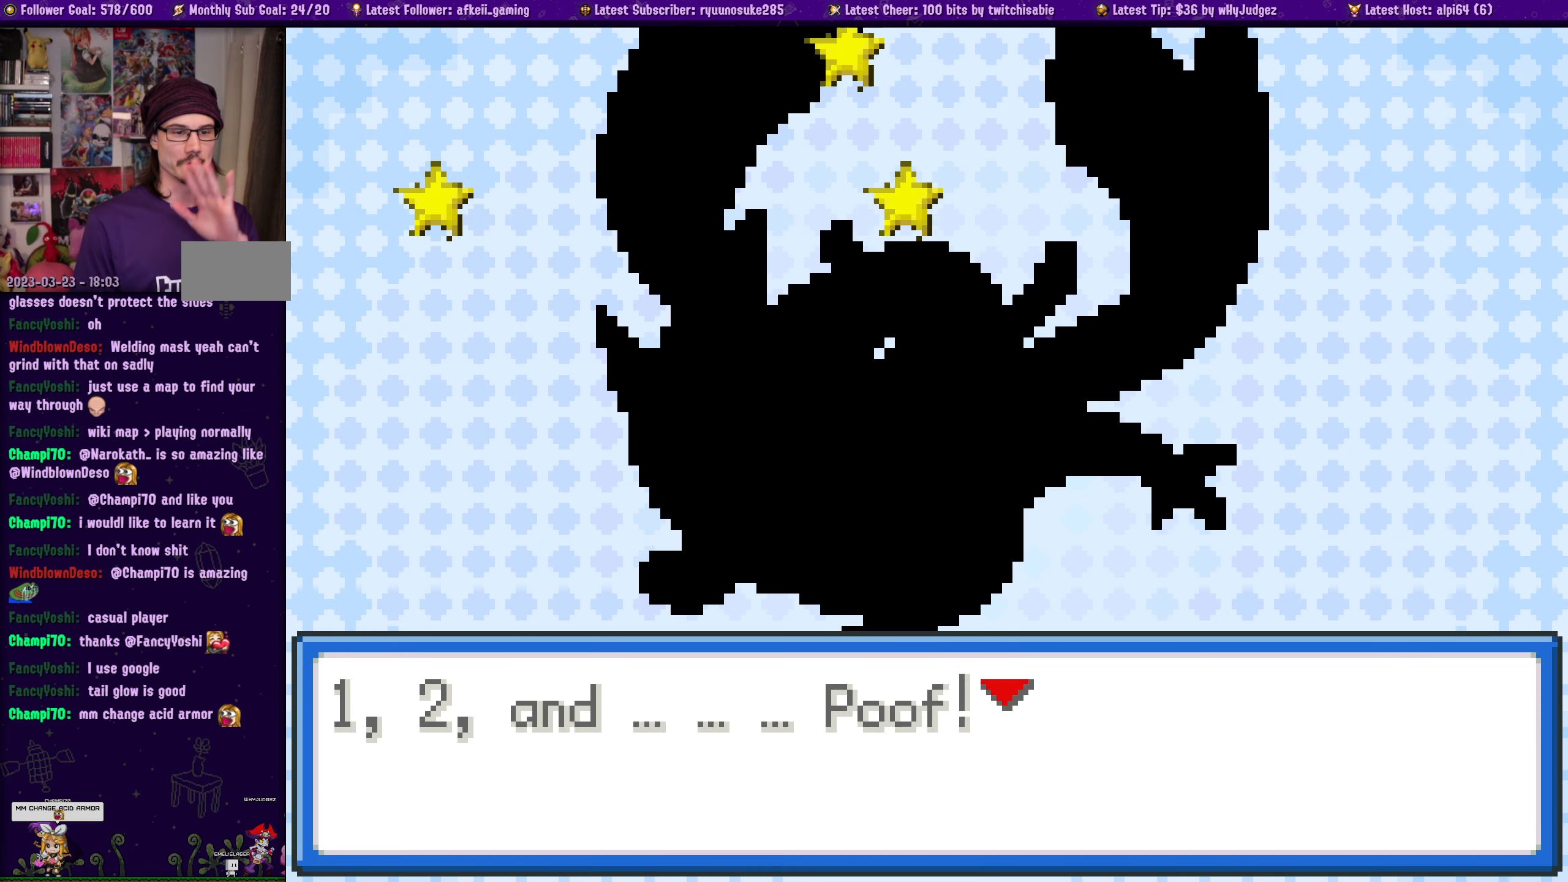
{"buttons": [], "left_stick": "center", "right_stick": "center", "events": []}
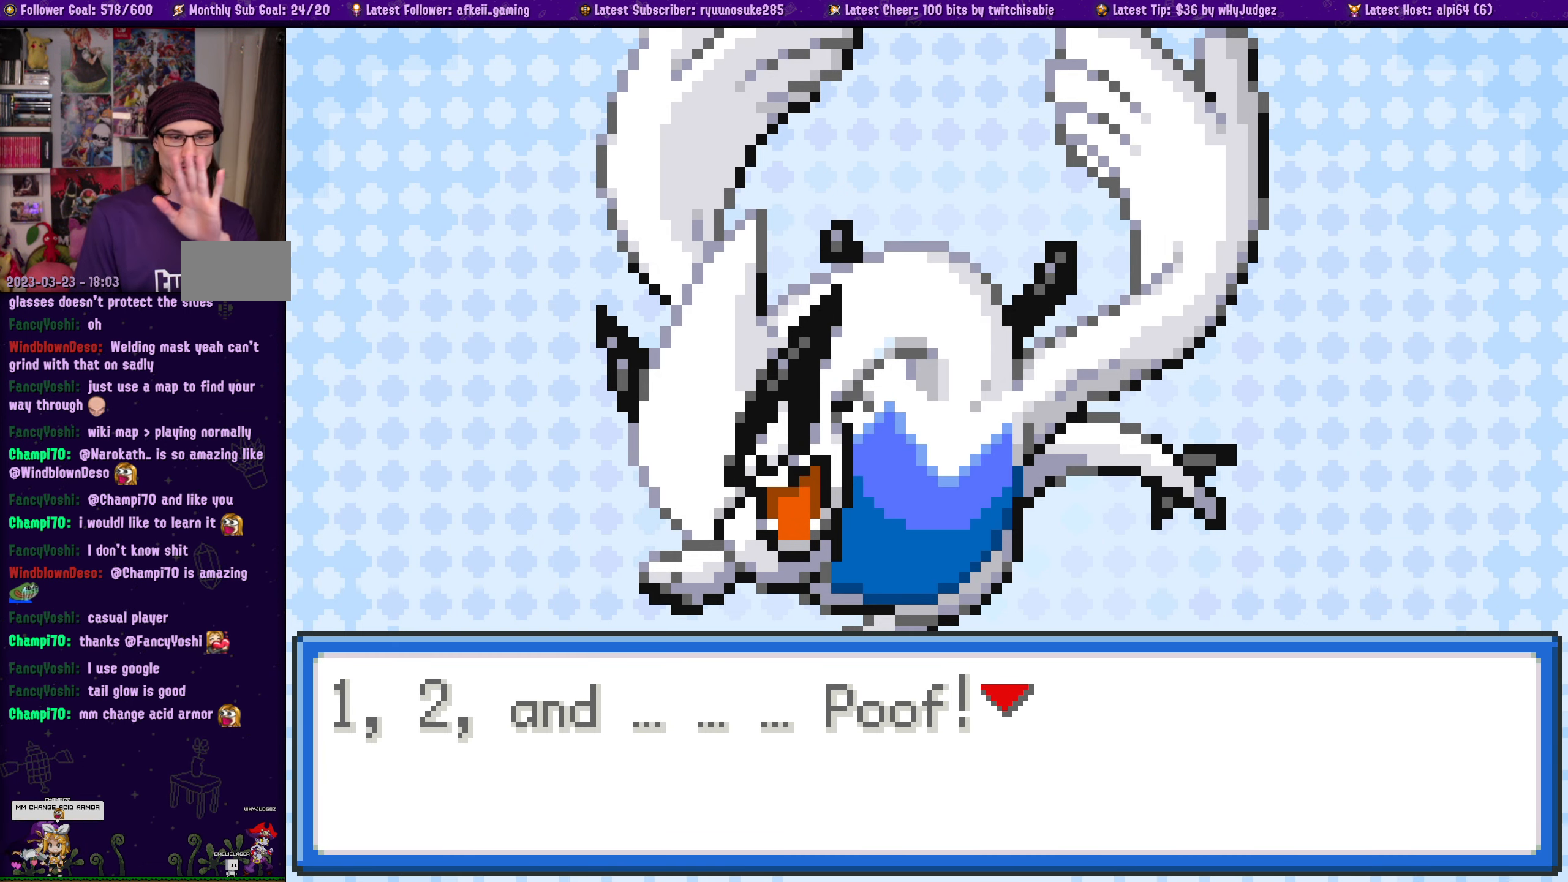
{"buttons": [], "left_stick": "center", "right_stick": "center", "events": [[284, "CROSS", "down"], [417, "CROSS", "up"]]}
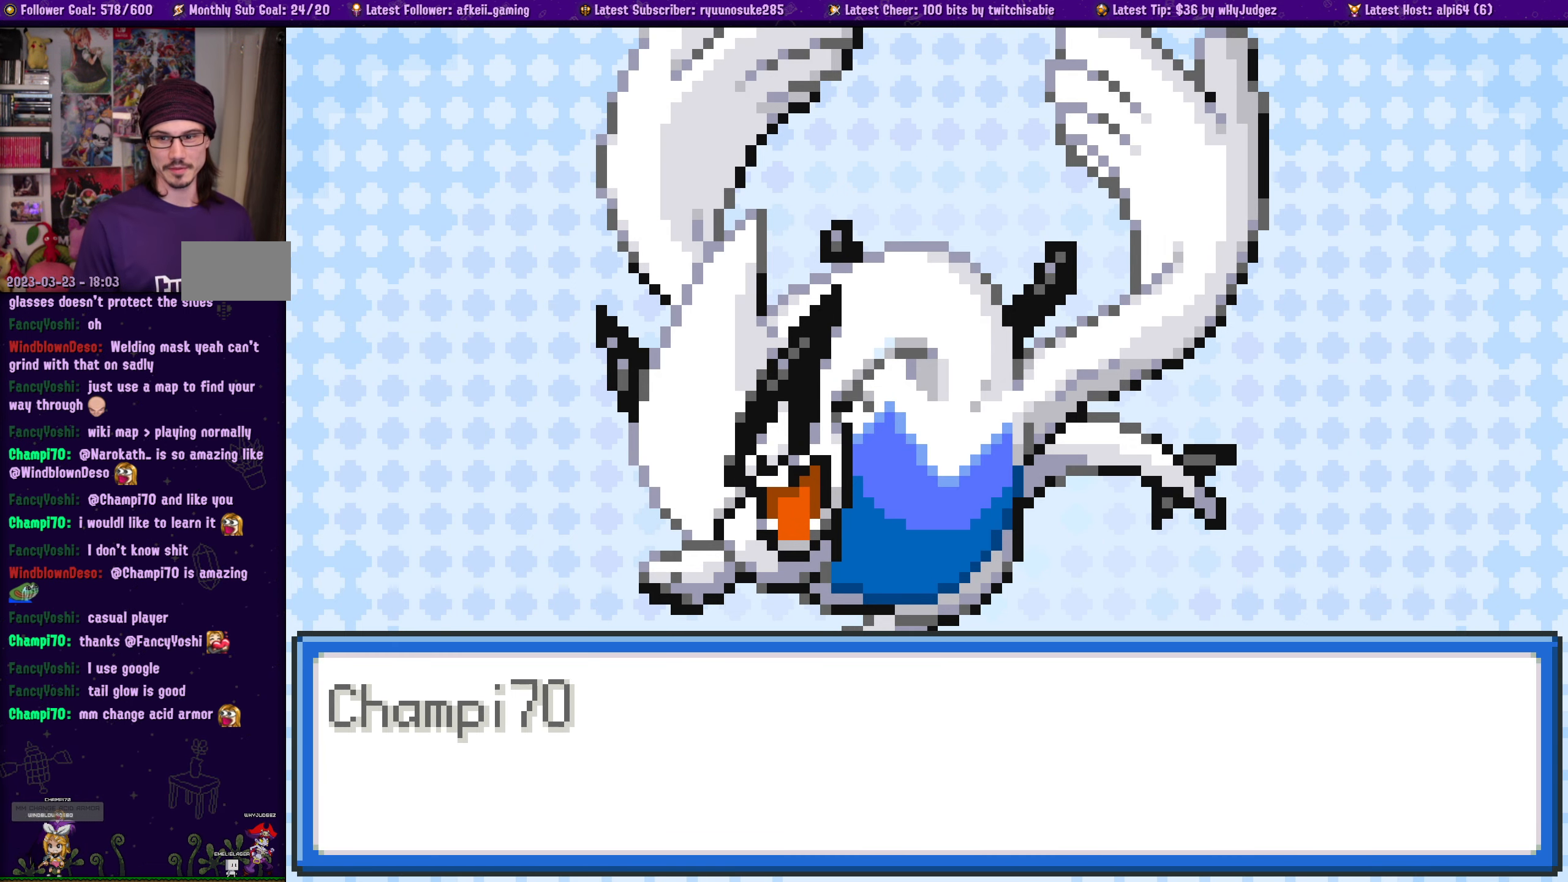
{"buttons": [], "left_stick": "center", "right_stick": "center", "events": []}
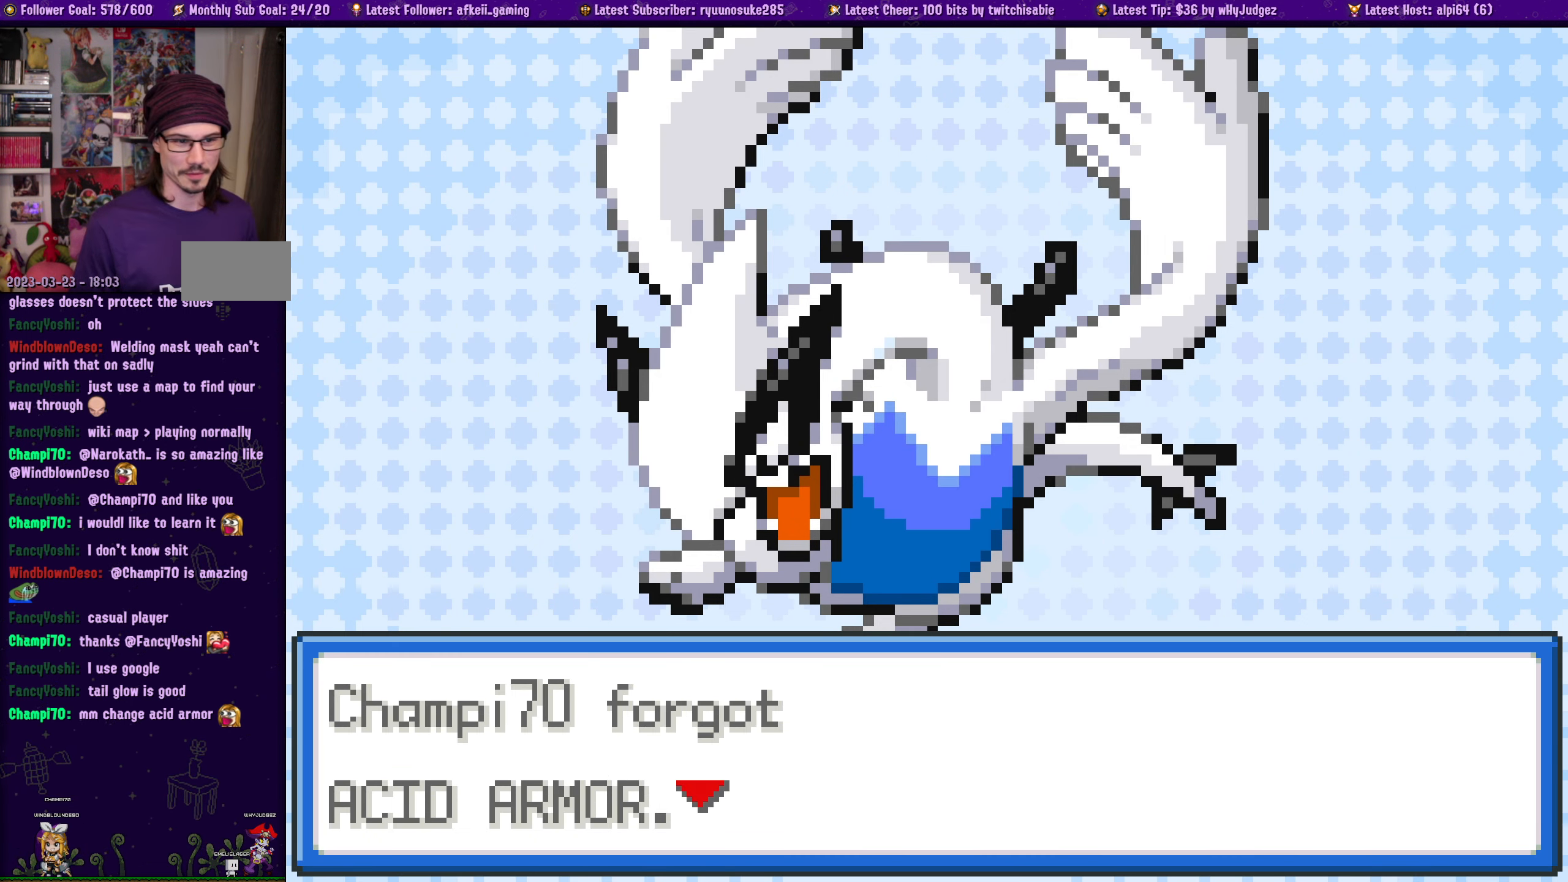
{"buttons": [], "left_stick": "center", "right_stick": "center", "events": [[234, "CROSS", "down"], [384, "CROSS", "up"]]}
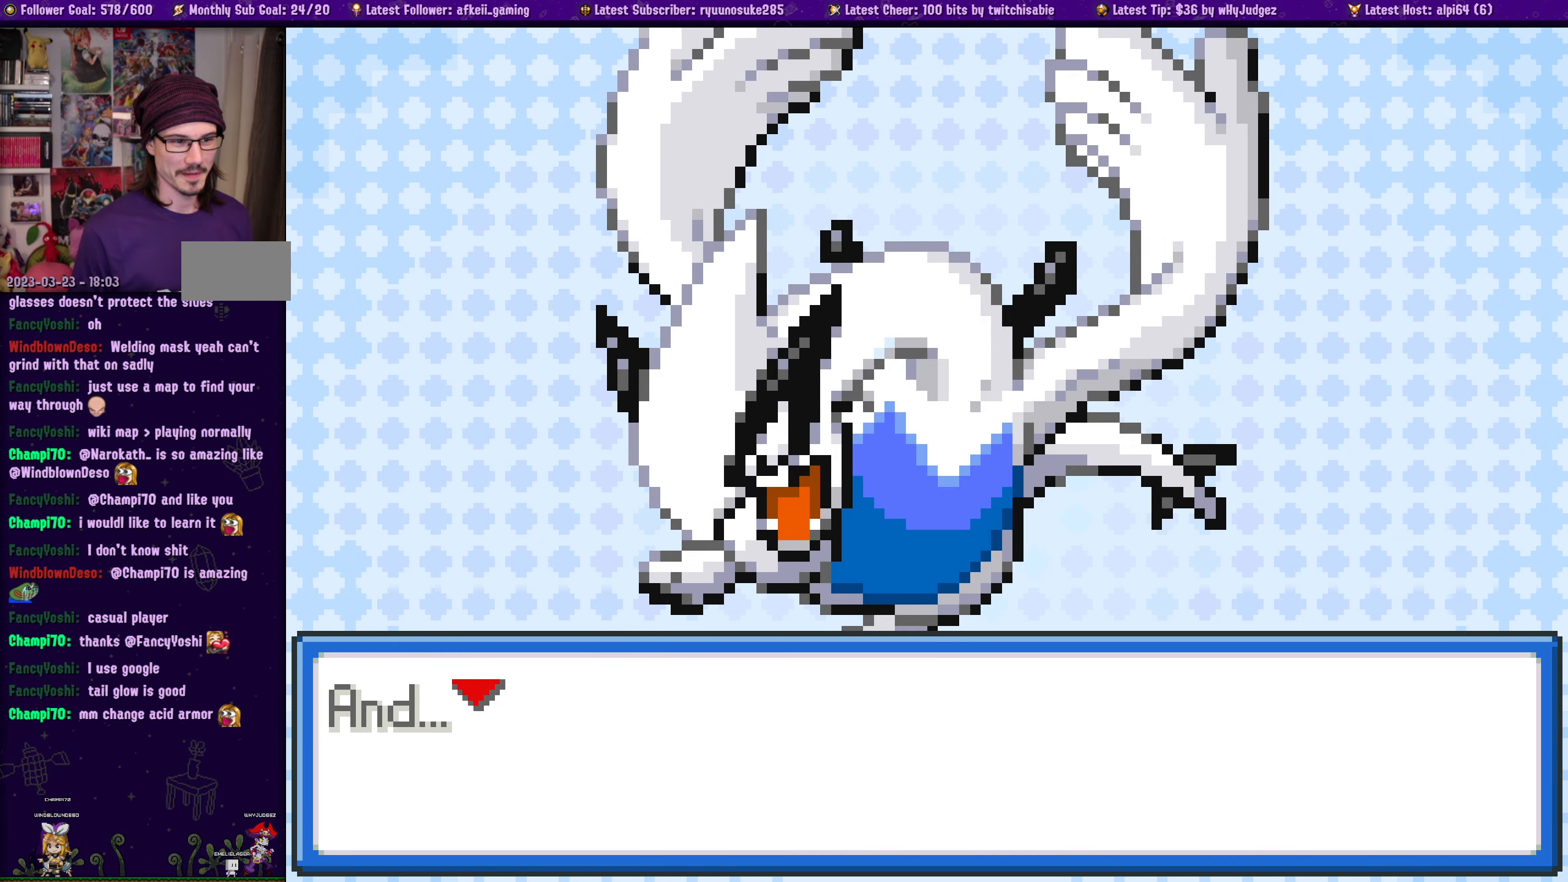
{"buttons": [], "left_stick": "center", "right_stick": "center", "events": [[234, "CROSS", "down"], [350, "CROSS", "up"]]}
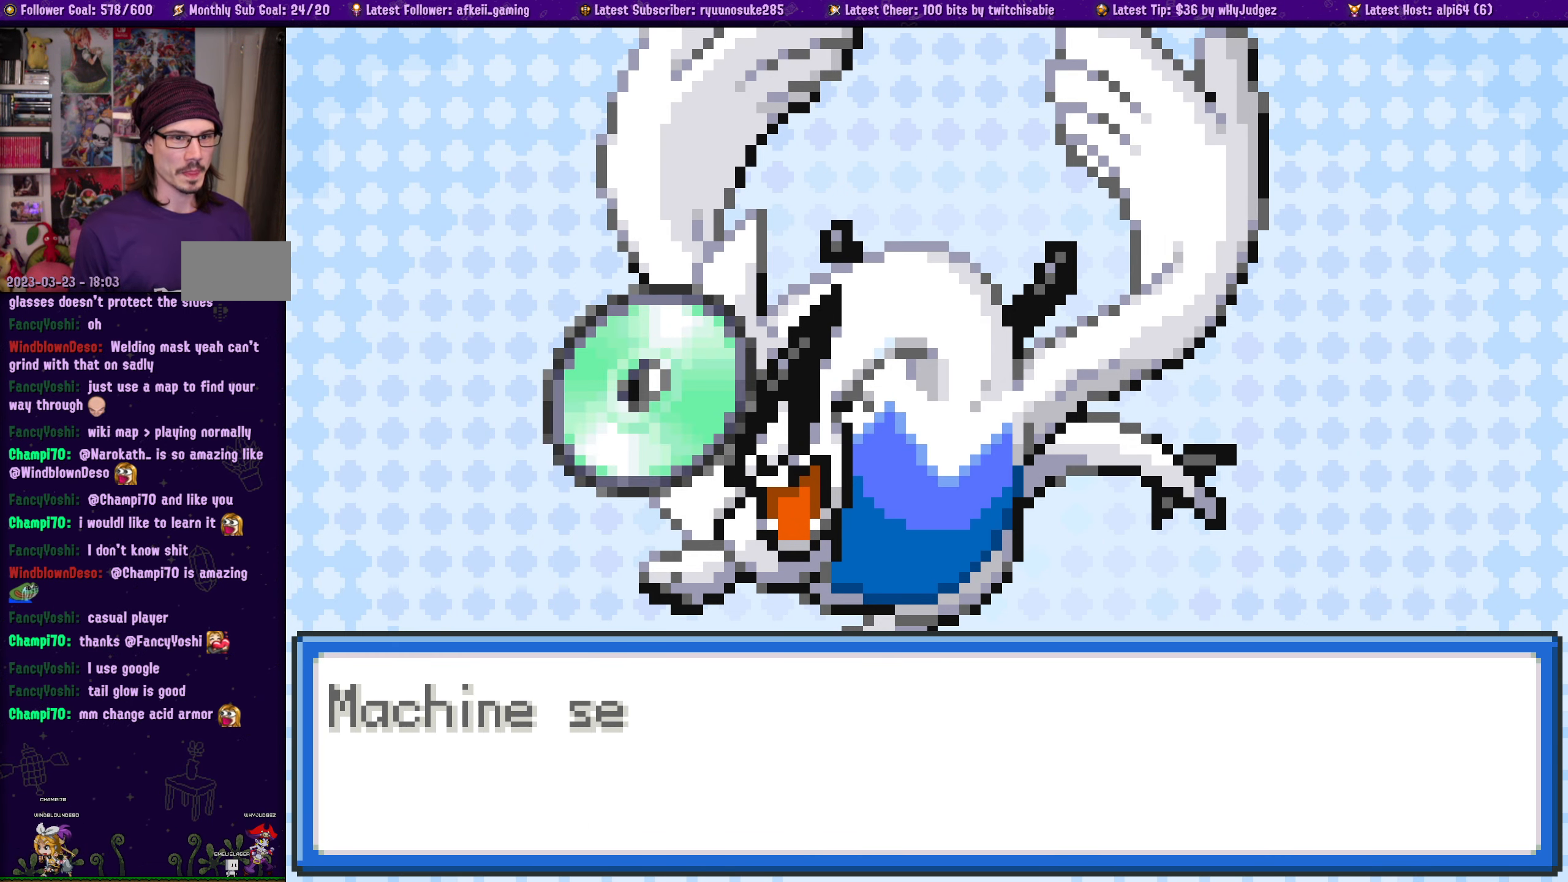
{"buttons": ["CROSS"], "left_stick": "center", "right_stick": "center", "events": [[100, "CROSS", "down"], [250, "CROSS", "up"], [400, "CROSS", "down"]]}
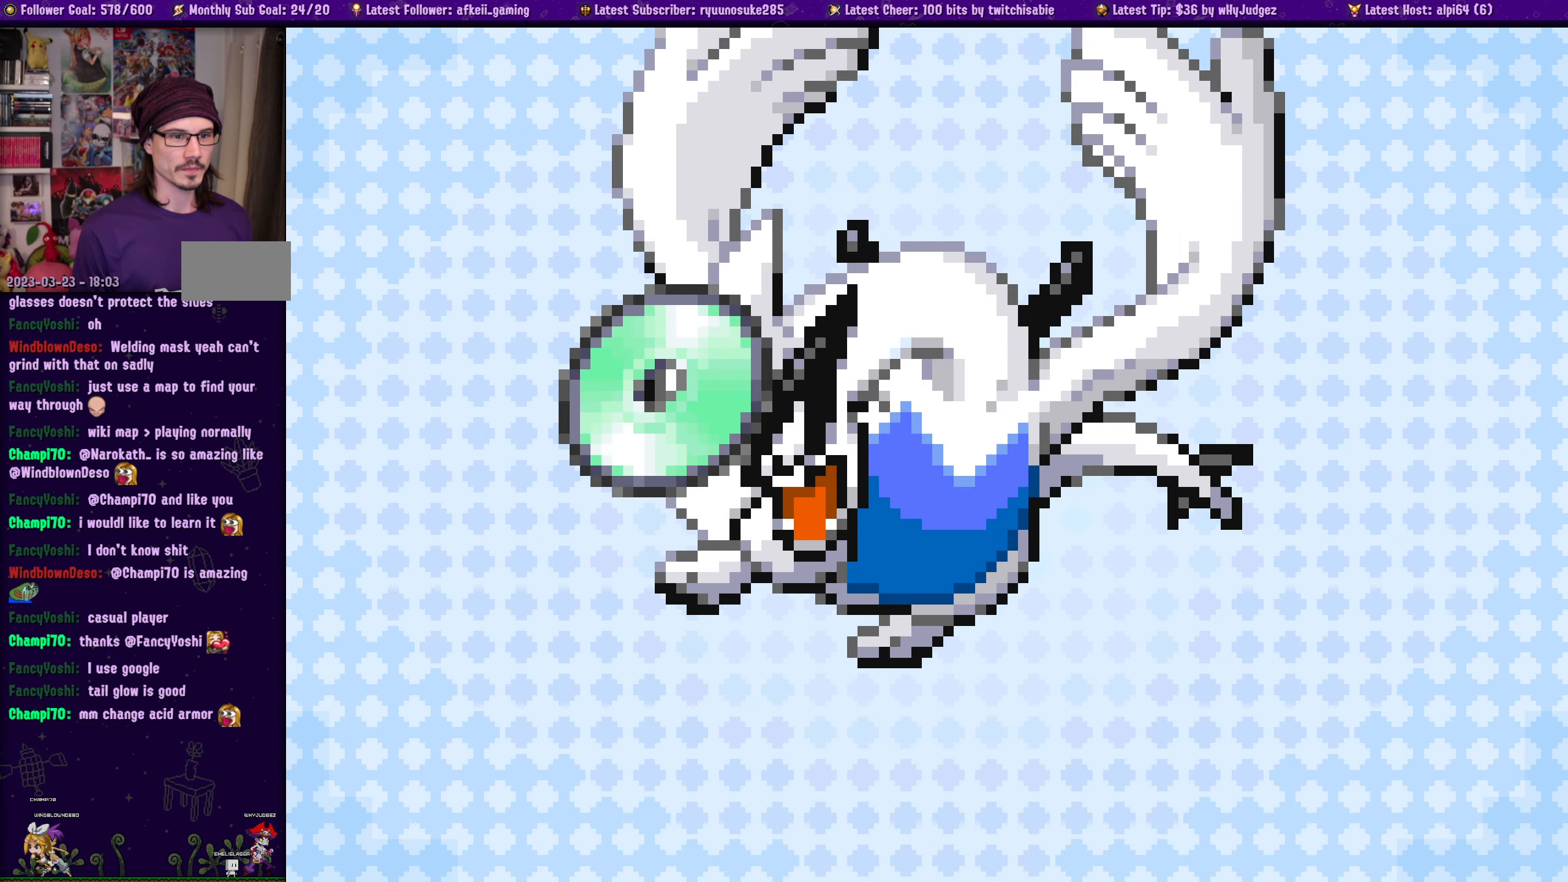
{"buttons": [], "left_stick": "center", "right_stick": "center", "events": [[50, "CROSS", "up"]]}
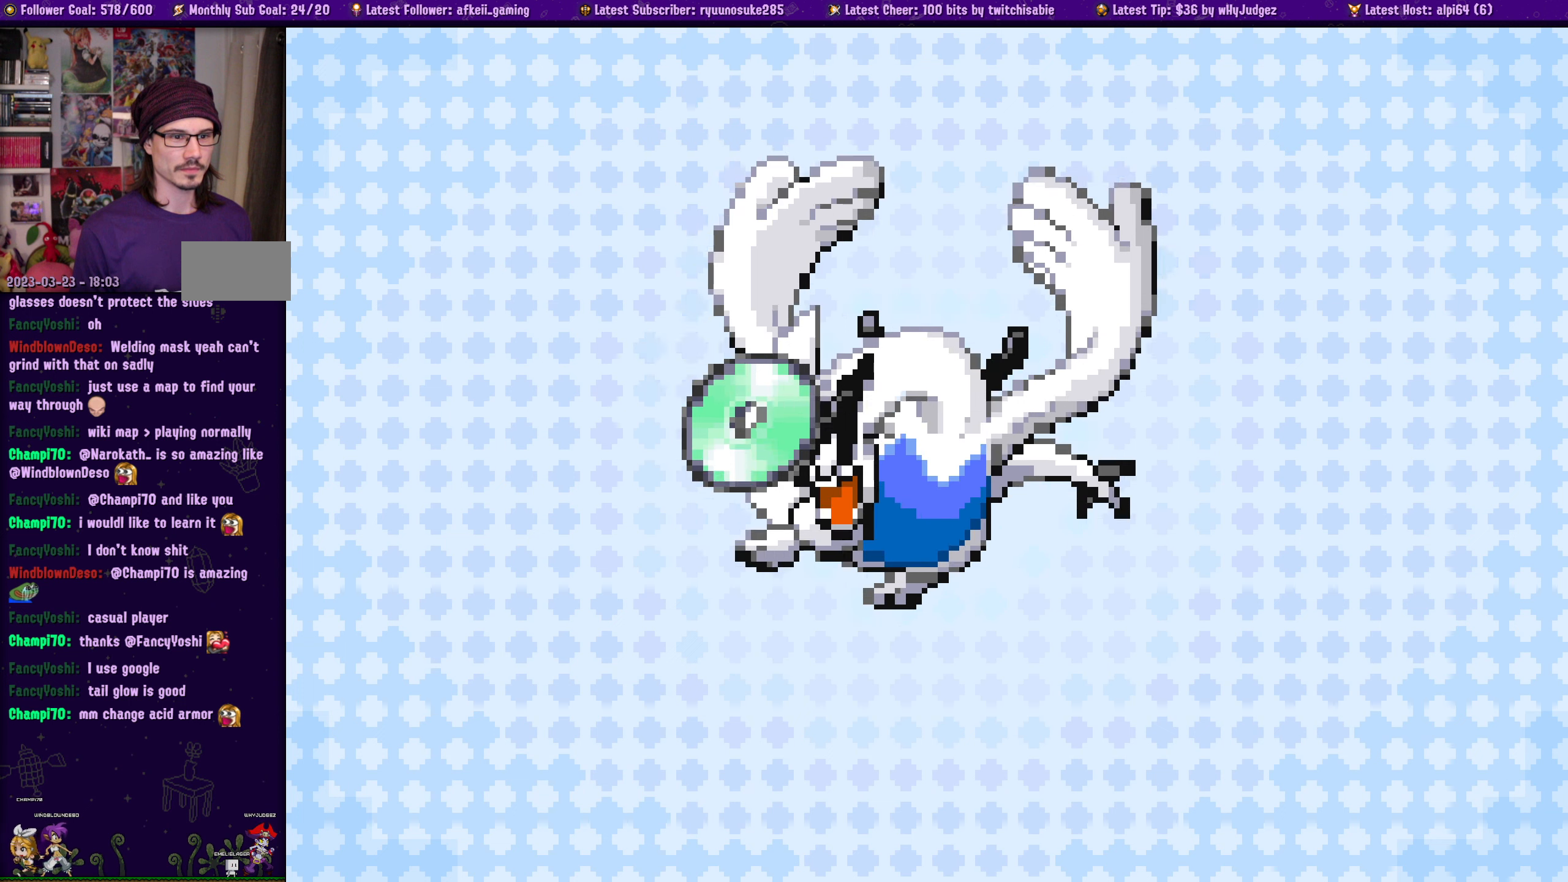
{"buttons": [], "left_stick": "center", "right_stick": "center", "events": []}
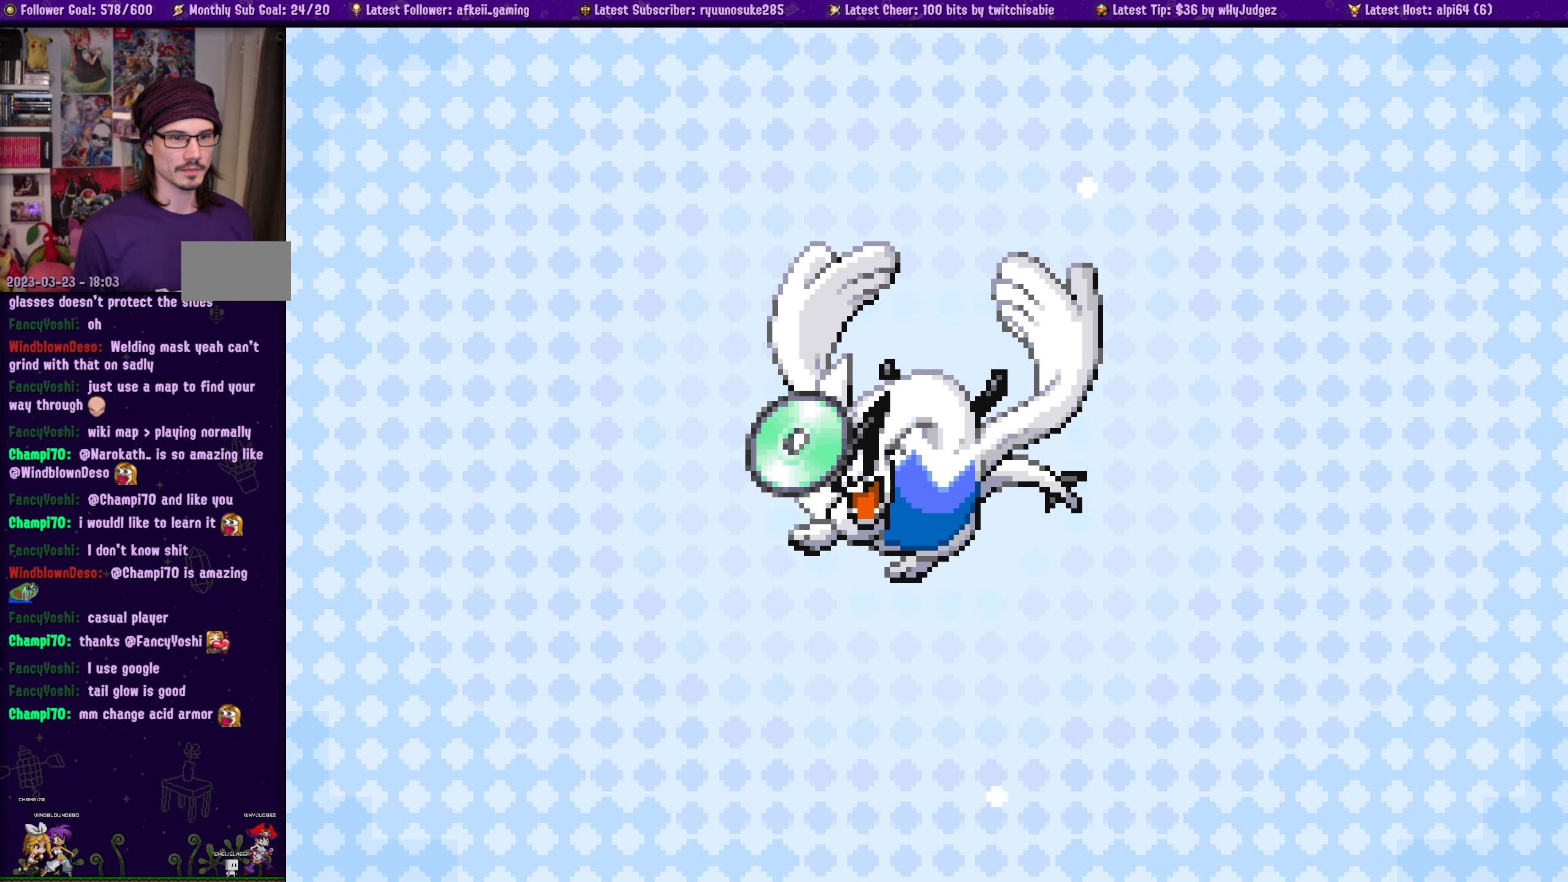
{"buttons": [], "left_stick": "center", "right_stick": "center", "events": []}
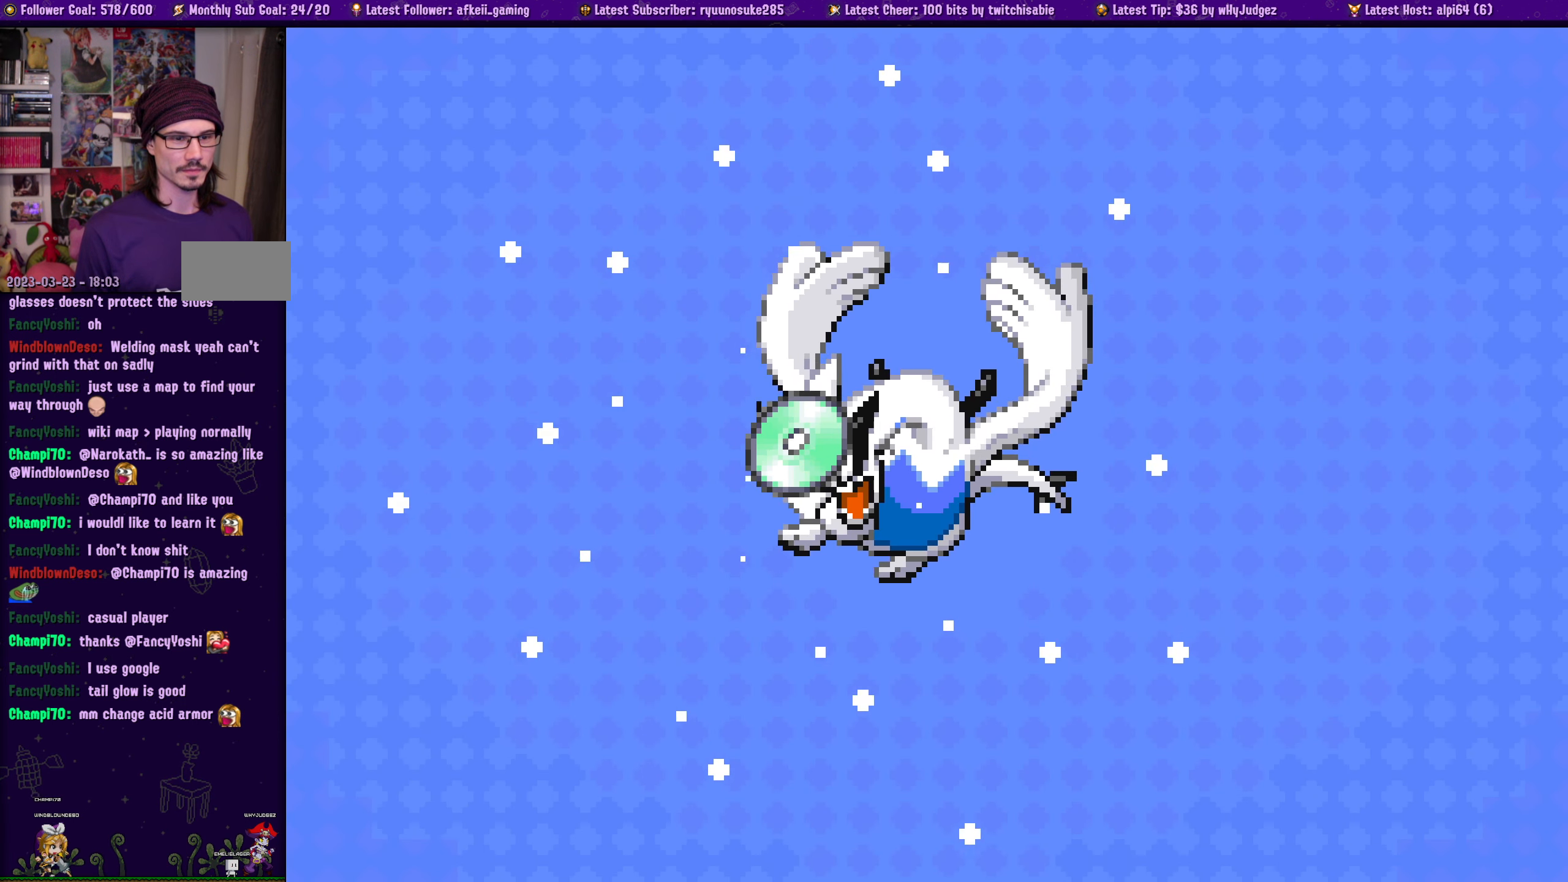
{"buttons": [], "left_stick": "center", "right_stick": "center", "events": []}
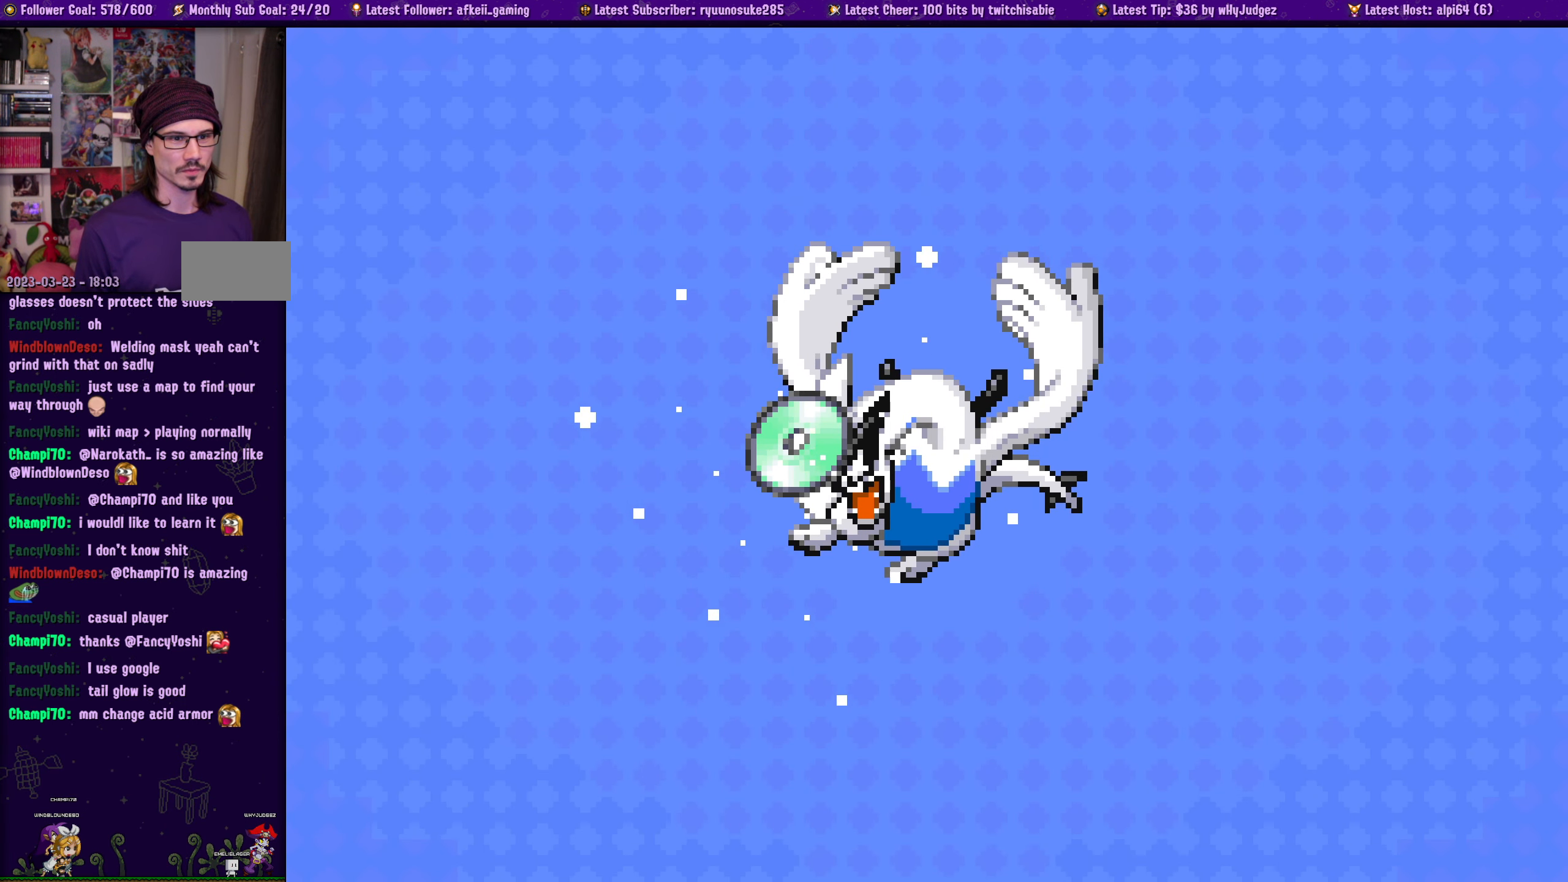
{"buttons": [], "left_stick": "center", "right_stick": "center", "events": []}